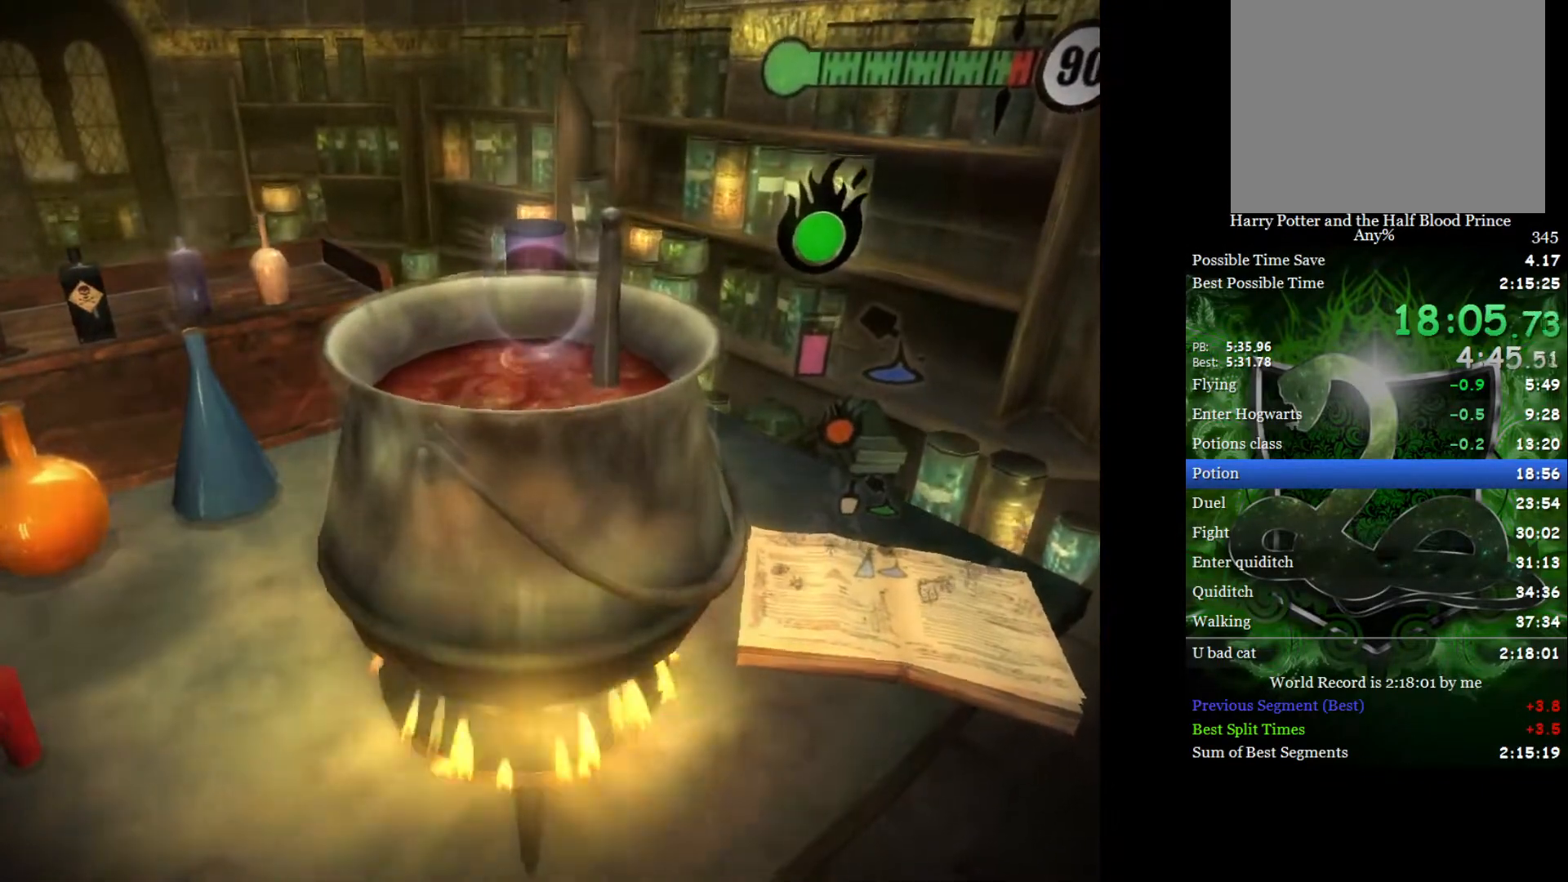
Gameplay with a controller (Xbox layout); each line is a JSON object with the inputs held at the frame after it. "events" lists button and stick changes between this image and that frame as [ms after this image, input, new state], when the widget could be followed in between.
{"buttons": [], "left_stick": "center", "right_stick": "down-right", "events": [[50, "right_stick", "up"], [133, "right_stick", "down"], [233, "right_stick", "up"], [300, "right_stick", "down-right"], [367, "right_stick", "up-right"], [417, "right_stick", "up-left"], [483, "right_stick", "down-right"]]}
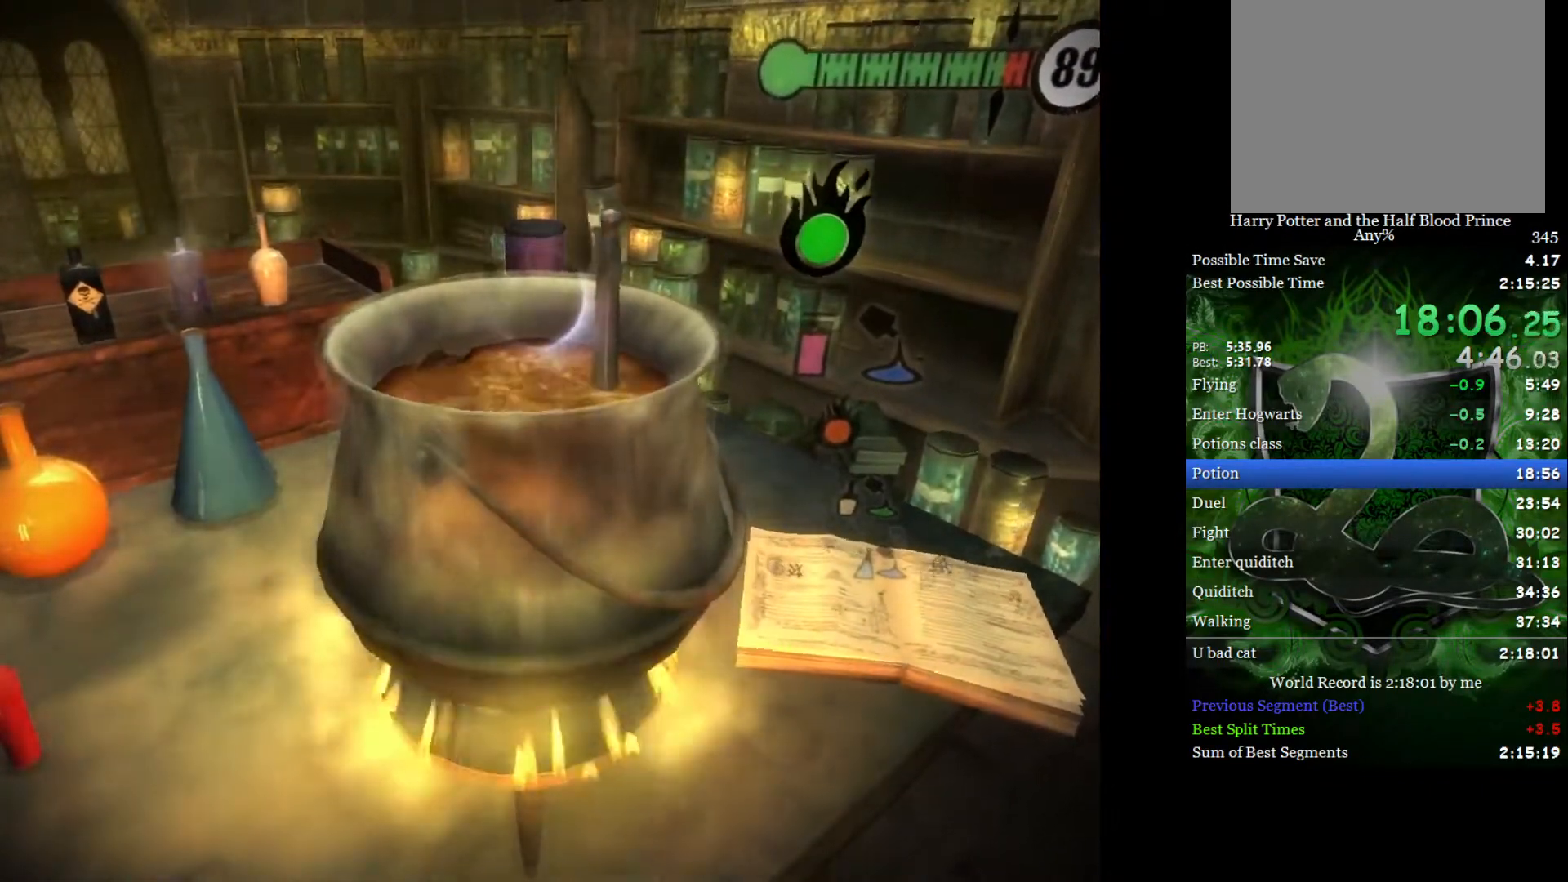
{"buttons": [], "left_stick": "center", "right_stick": "center", "events": [[50, "right_stick", "up"], [150, "right_stick", "down"], [200, "right_stick", "up"], [300, "right_stick", "down"], [383, "right_stick", "up"], [433, "right_stick", "center"]]}
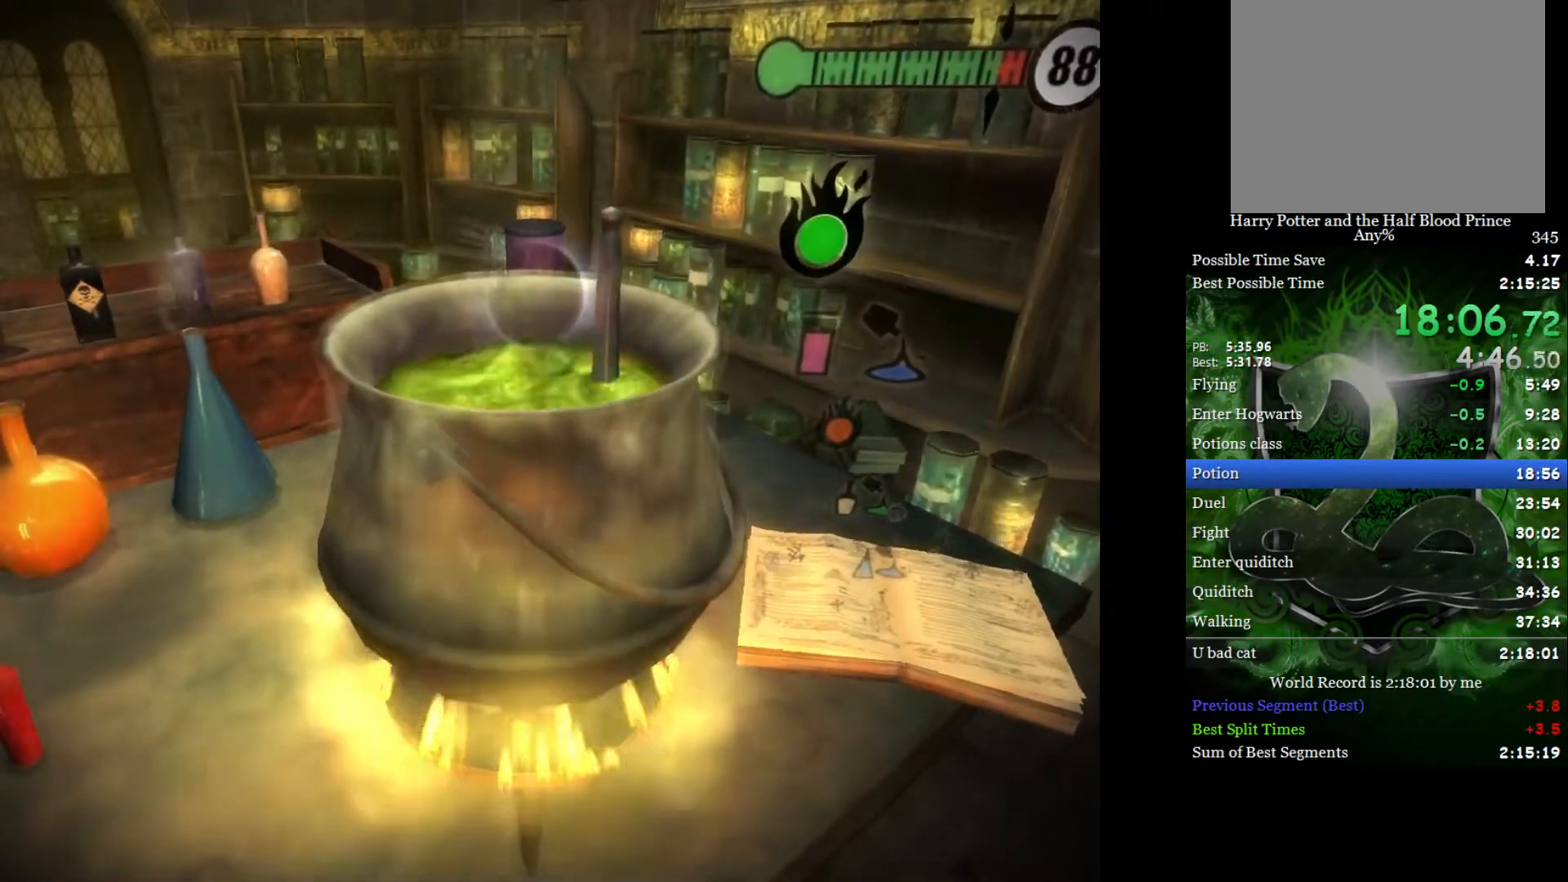
{"buttons": [], "left_stick": "down", "right_stick": "center", "events": [[317, "A", "down"], [367, "left_stick", "down"], [433, "A", "up"]]}
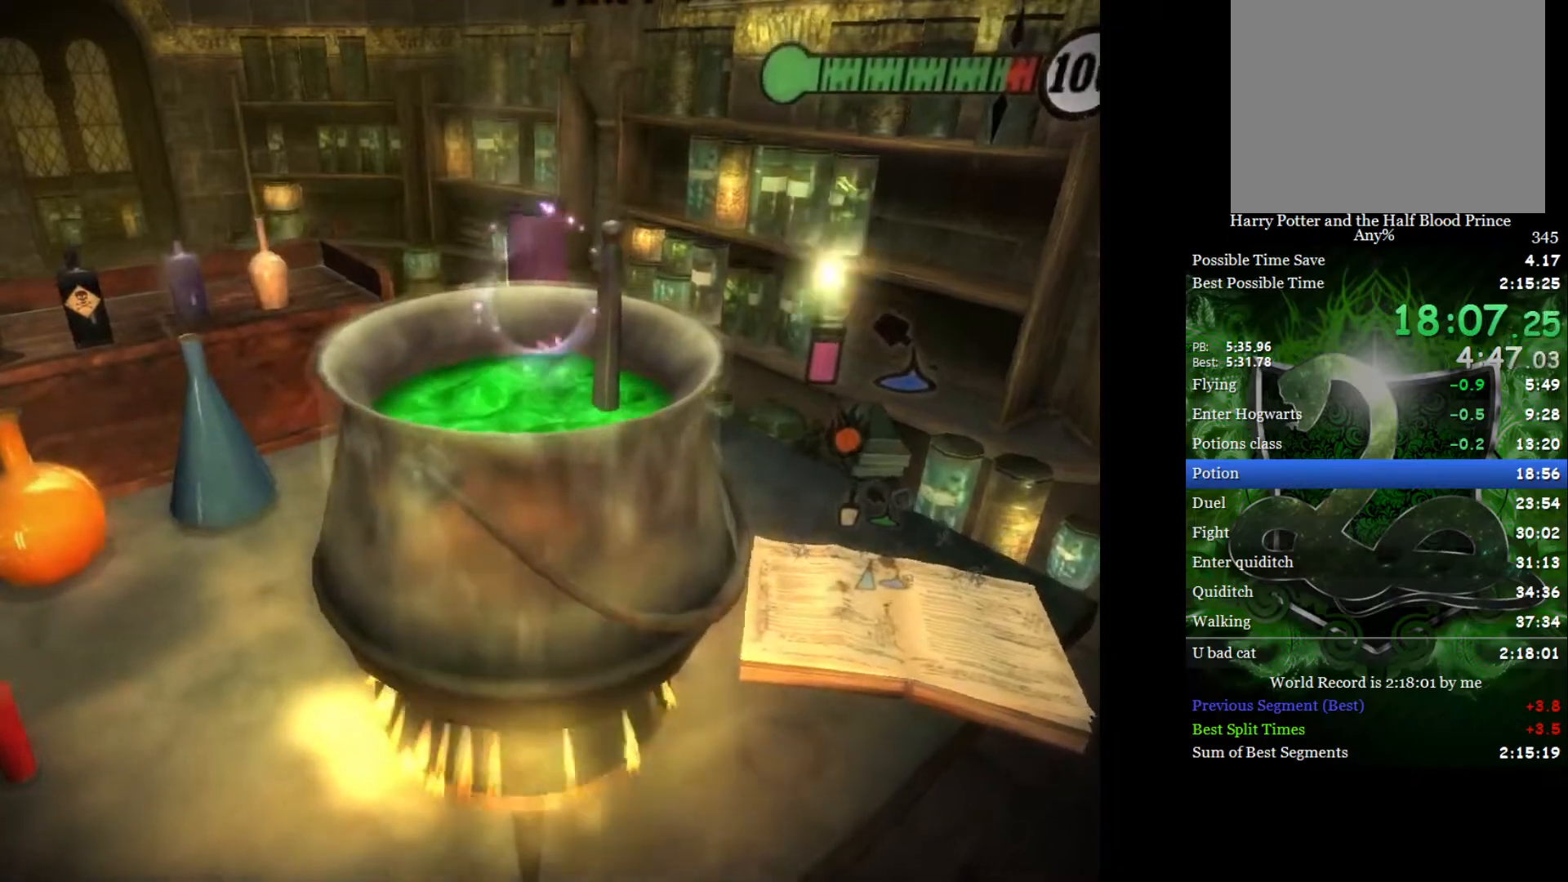
{"buttons": [], "left_stick": "down", "right_stick": "down-right", "events": [[67, "right_stick", "down-right"]]}
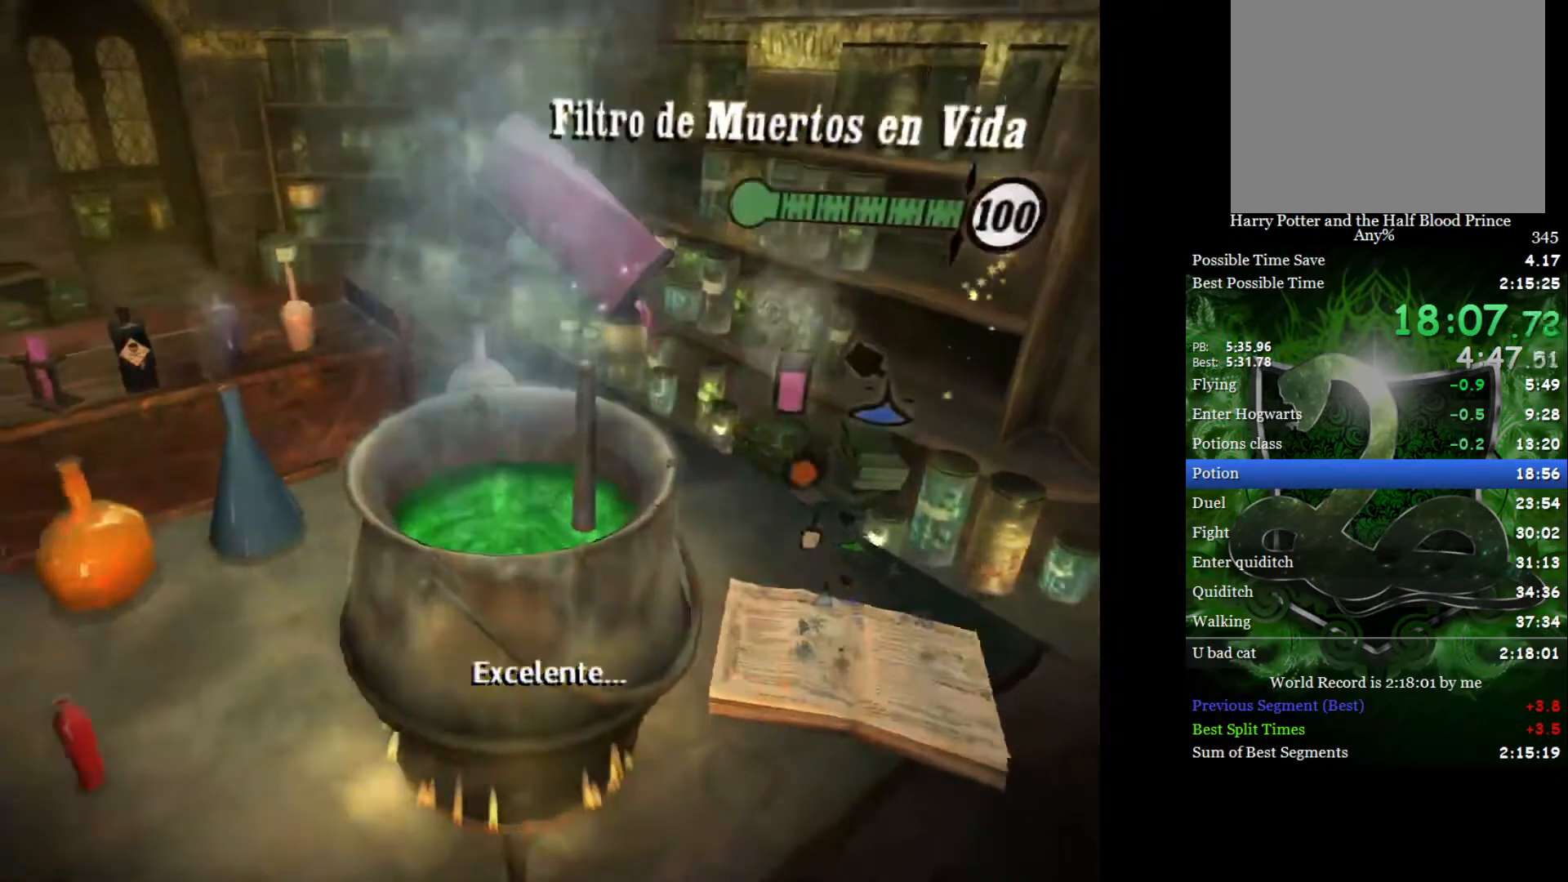
{"buttons": [], "left_stick": "center", "right_stick": "down-right", "events": [[300, "left_stick", "center"], [383, "left_stick", "up"], [500, "left_stick", "center"]]}
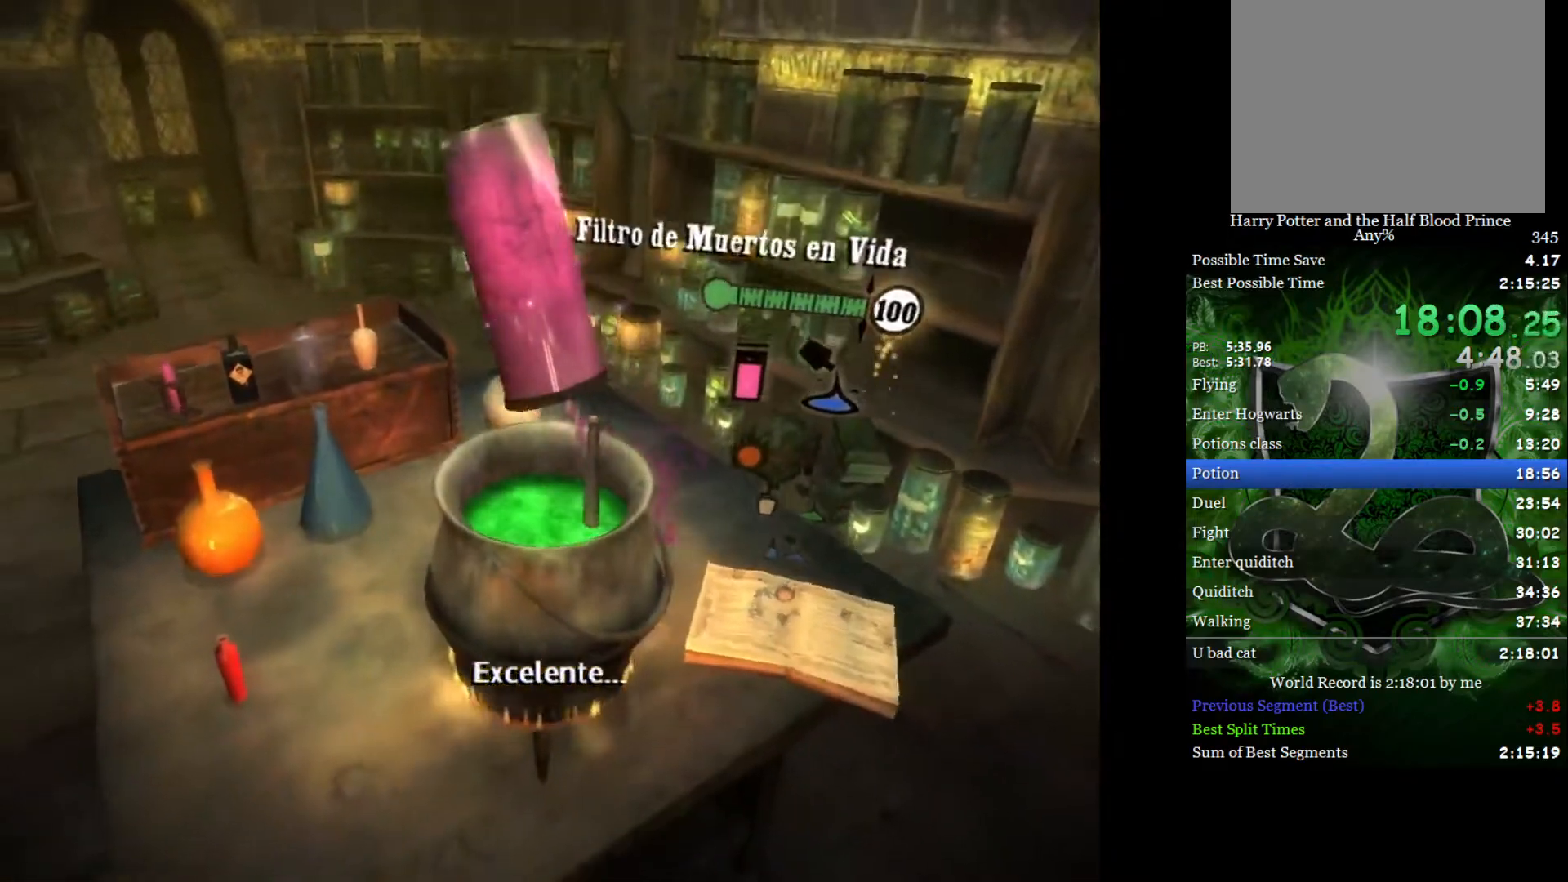
{"buttons": [], "left_stick": "center", "right_stick": "down-right", "events": [[200, "left_stick", "down"], [350, "left_stick", "center"]]}
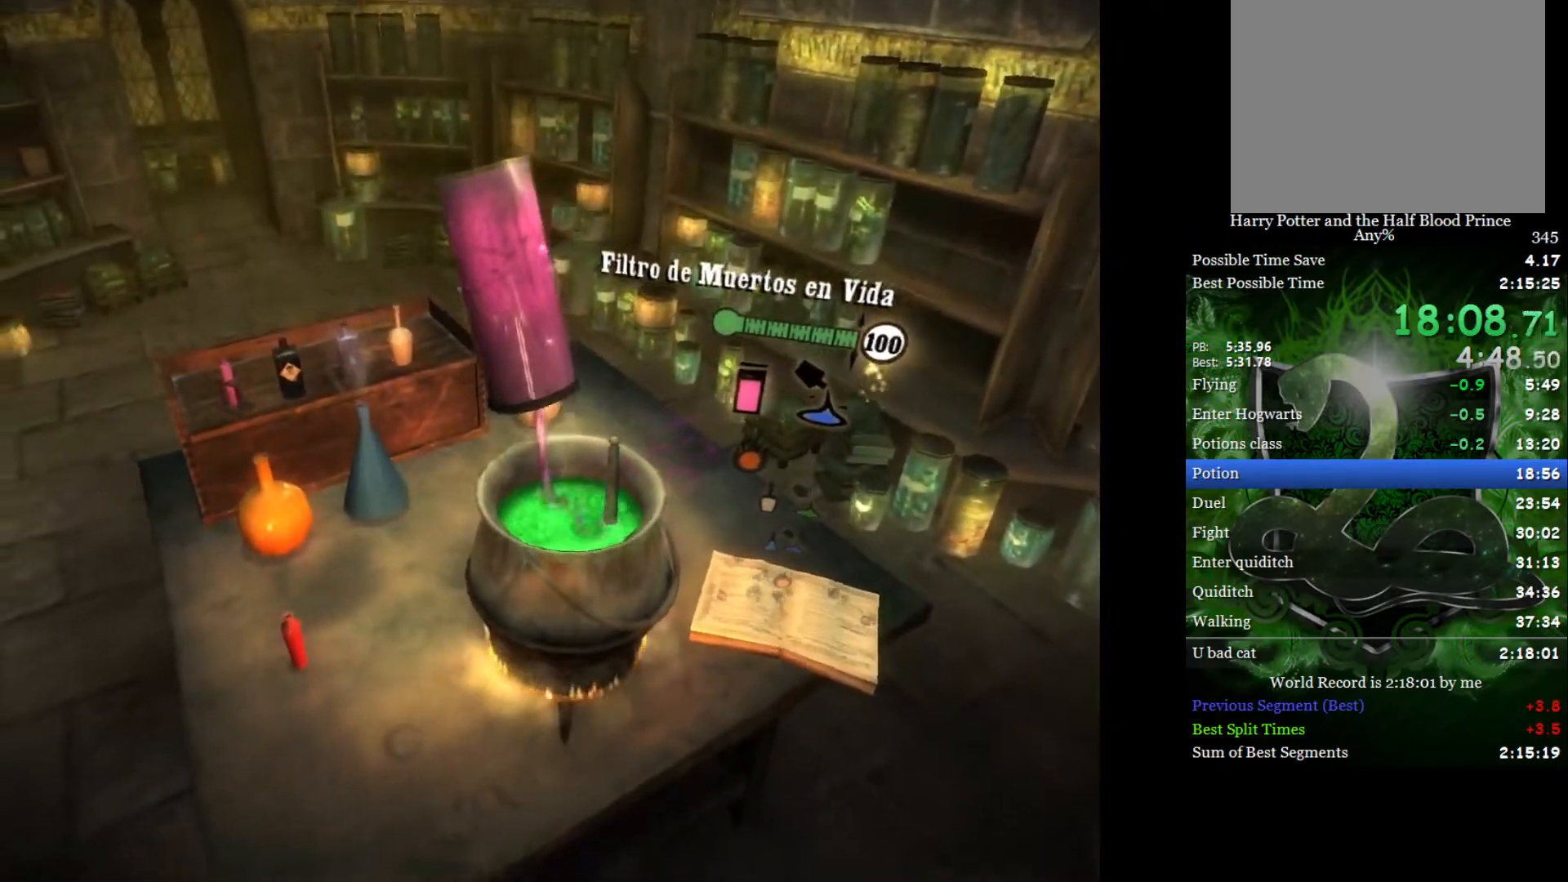
{"buttons": [], "left_stick": "center", "right_stick": "down-right", "events": []}
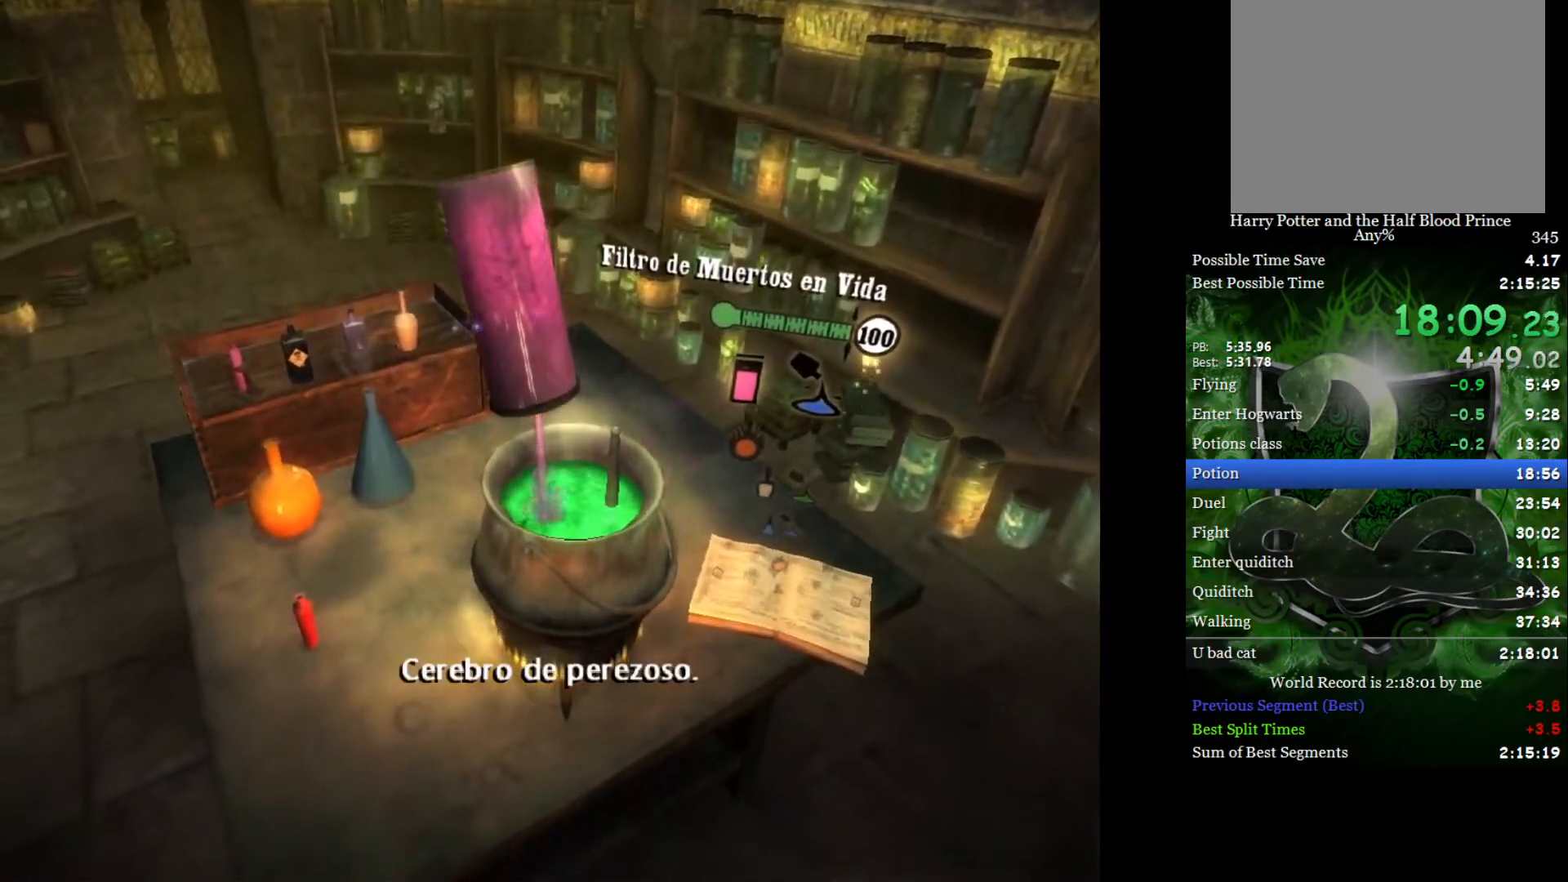
{"buttons": [], "left_stick": "center", "right_stick": "down-right", "events": []}
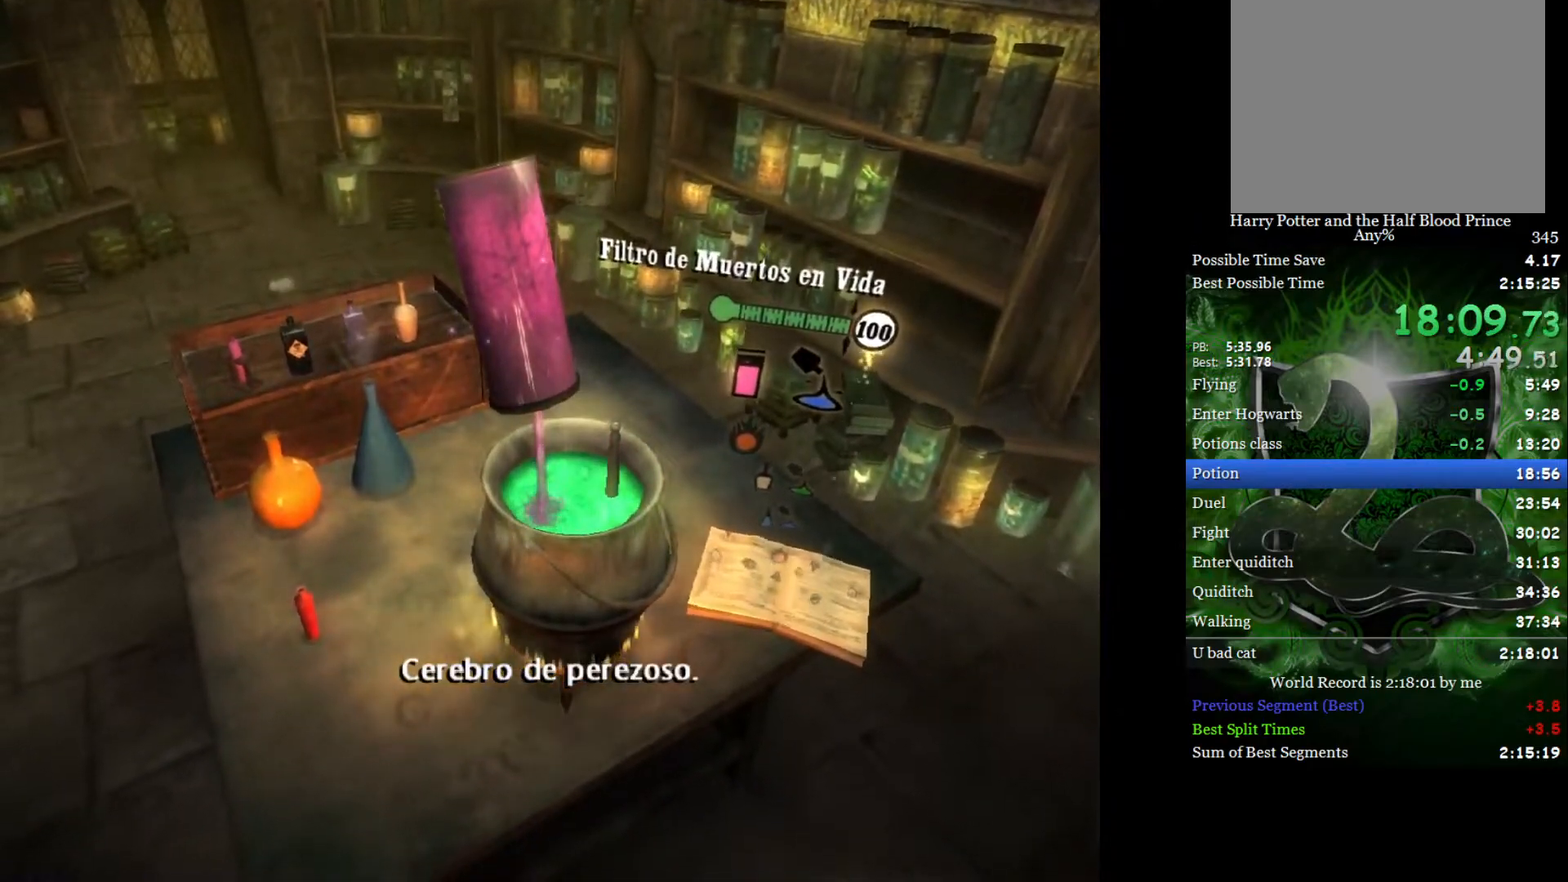
{"buttons": [], "left_stick": "center", "right_stick": "down-right", "events": []}
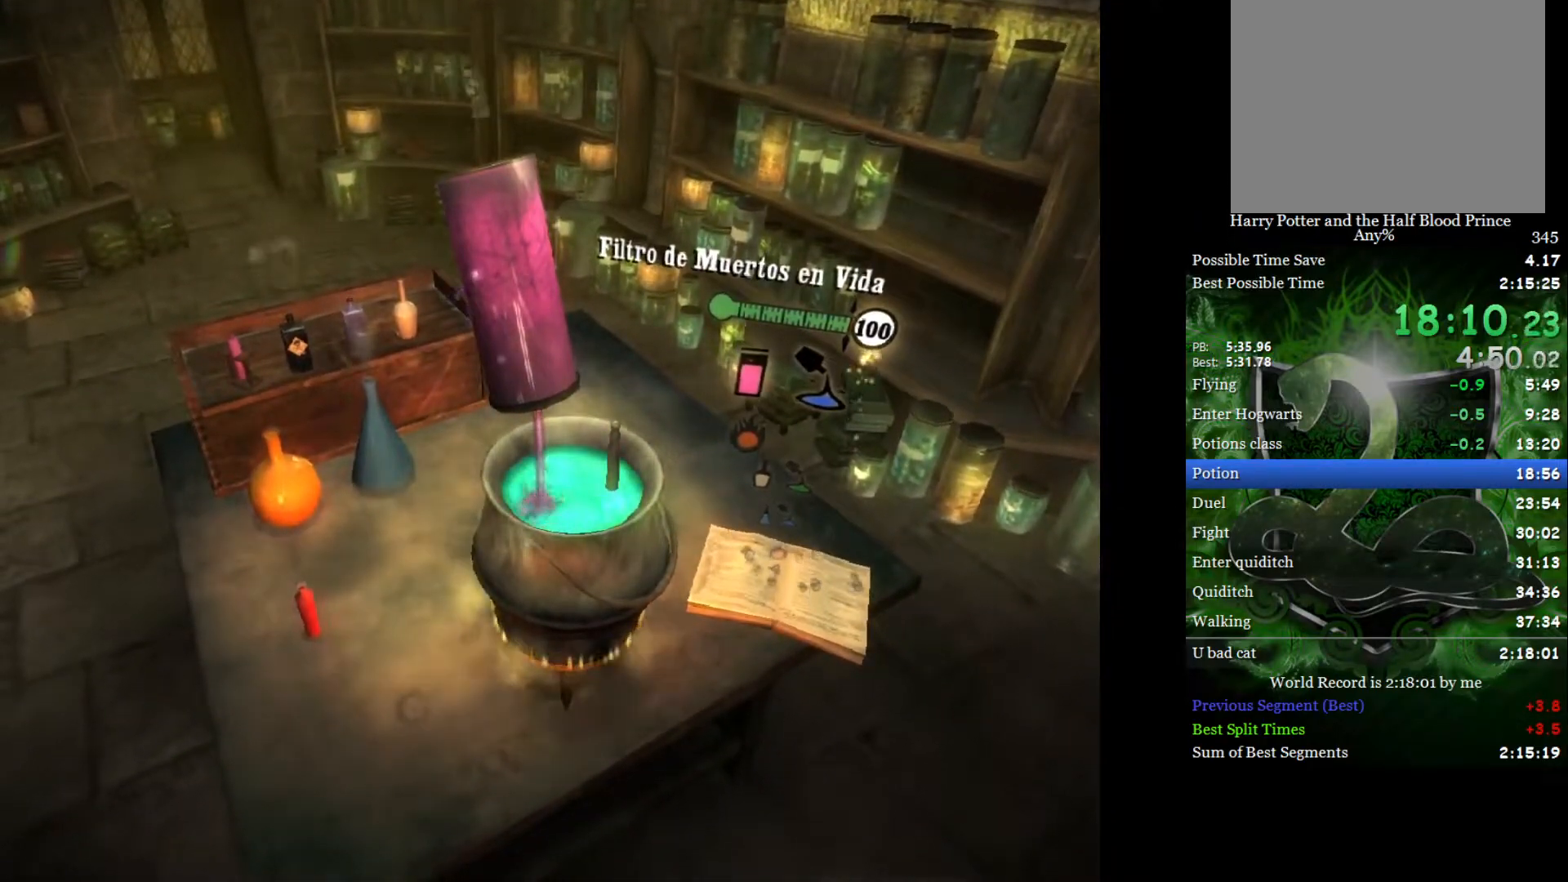
{"buttons": [], "left_stick": "center", "right_stick": "center", "events": [[383, "right_stick", "center"], [450, "A", "down"], [500, "A", "up"]]}
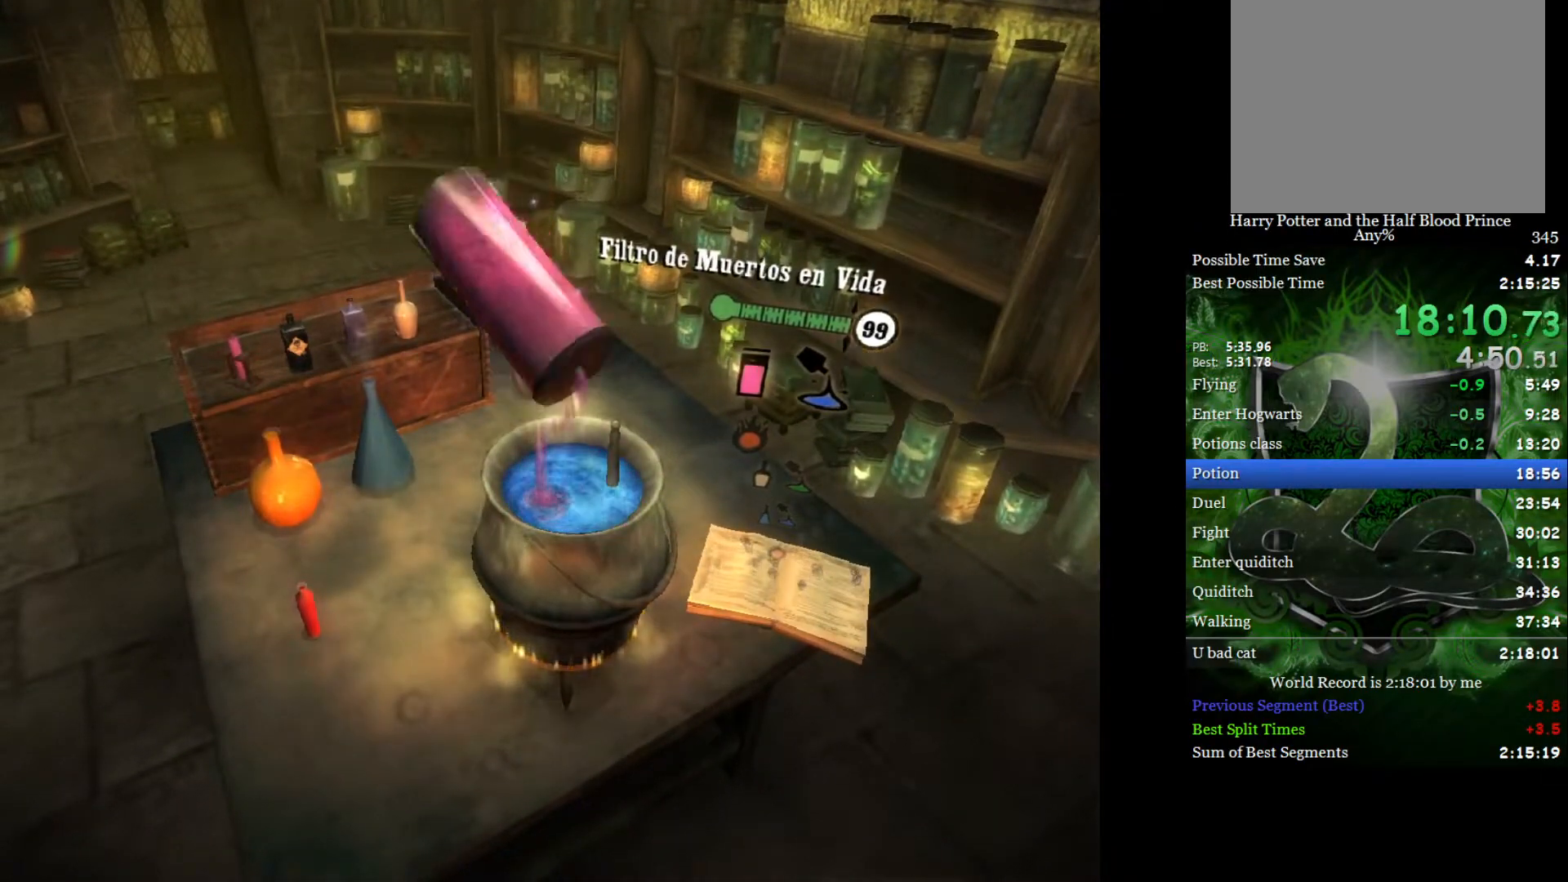
{"buttons": [], "left_stick": "center", "right_stick": "down-right", "events": [[117, "right_stick", "up"], [250, "right_stick", "down"], [317, "left_stick", "down-left"], [350, "right_stick", "up"], [400, "left_stick", "center"], [450, "right_stick", "down-right"]]}
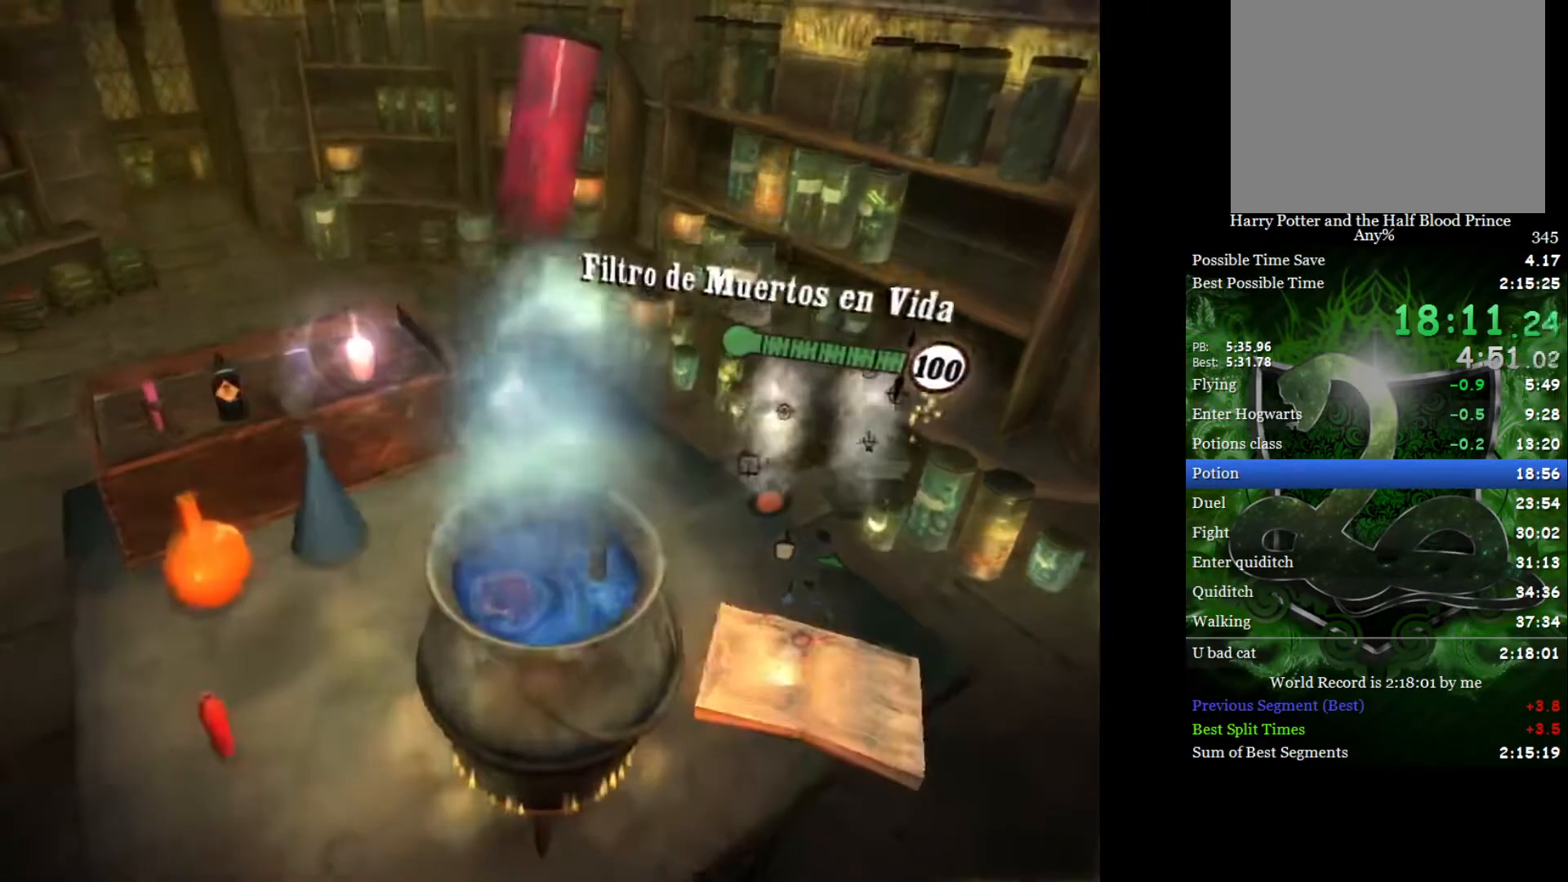
{"buttons": [], "left_stick": "center", "right_stick": "center", "events": [[17, "right_stick", "up-right"], [83, "right_stick", "down"], [167, "right_stick", "up-right"], [250, "right_stick", "down"], [350, "right_stick", "up"], [433, "right_stick", "down"], [500, "right_stick", "center"]]}
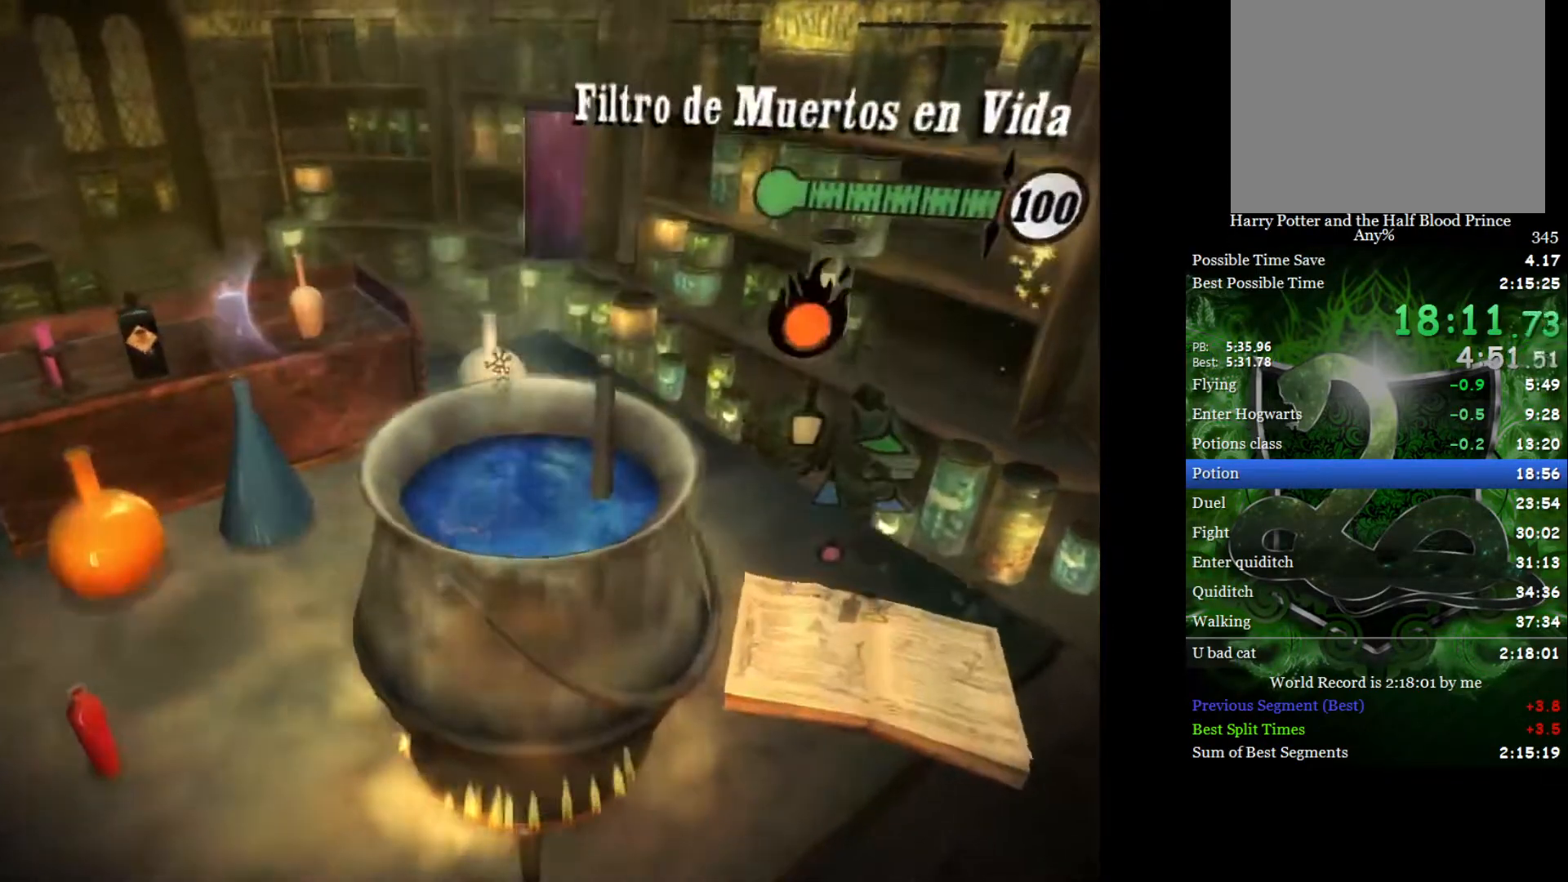
{"buttons": [], "left_stick": "center", "right_stick": "down", "events": [[17, "right_stick", "up"], [100, "right_stick", "down-right"], [183, "right_stick", "up"], [283, "right_stick", "down-right"], [350, "right_stick", "up"], [433, "right_stick", "down"]]}
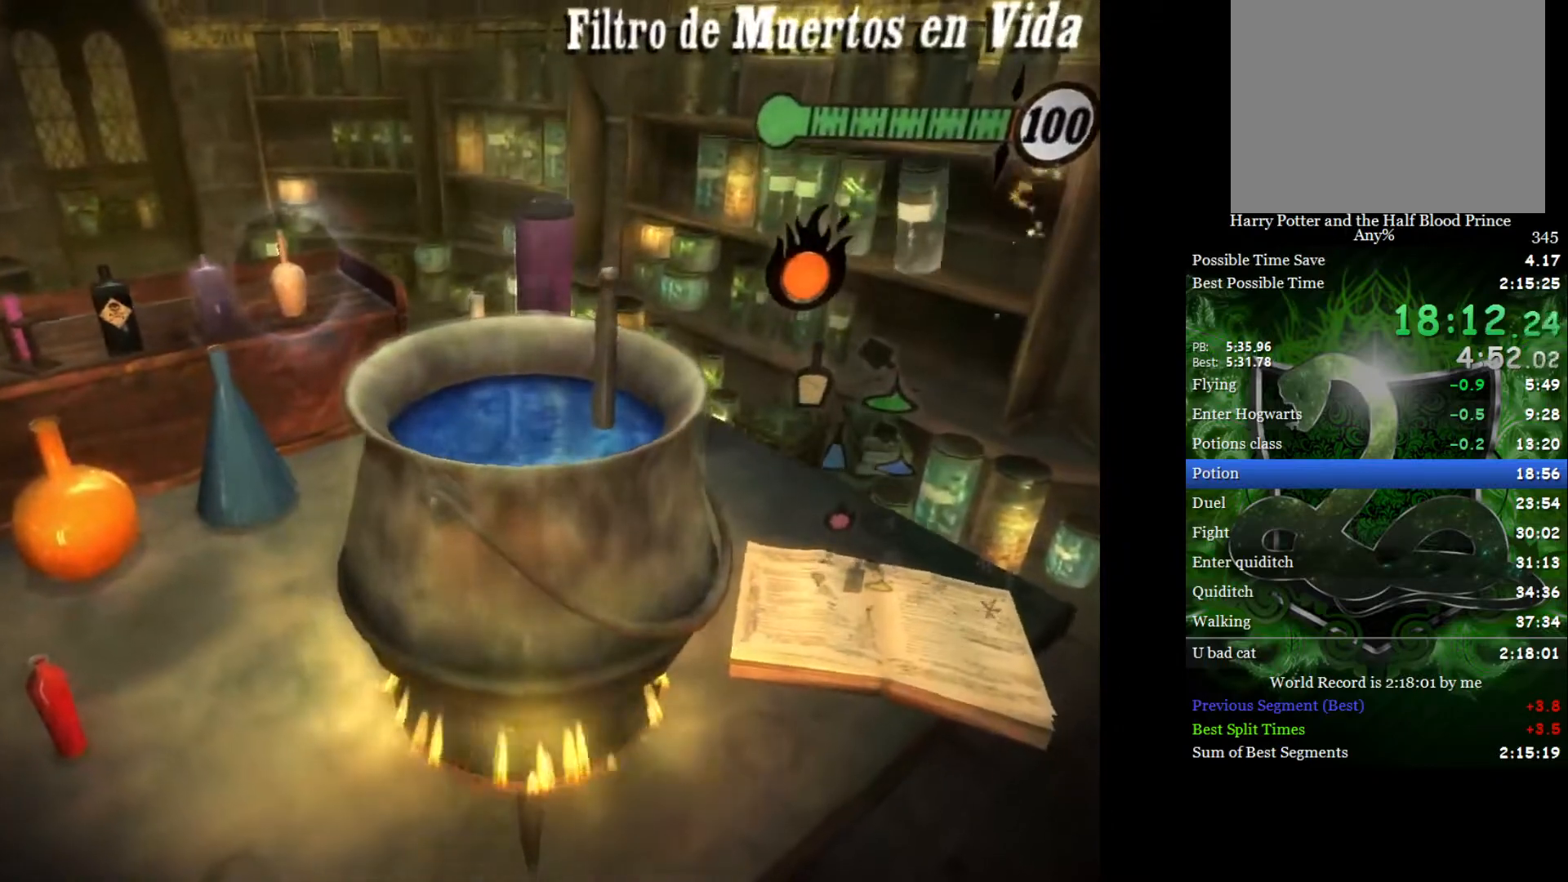
{"buttons": [], "left_stick": "center", "right_stick": "down", "events": [[33, "right_stick", "up-left"], [117, "right_stick", "down"], [200, "right_stick", "up"], [283, "right_stick", "down-right"], [367, "right_stick", "up"], [467, "right_stick", "down"]]}
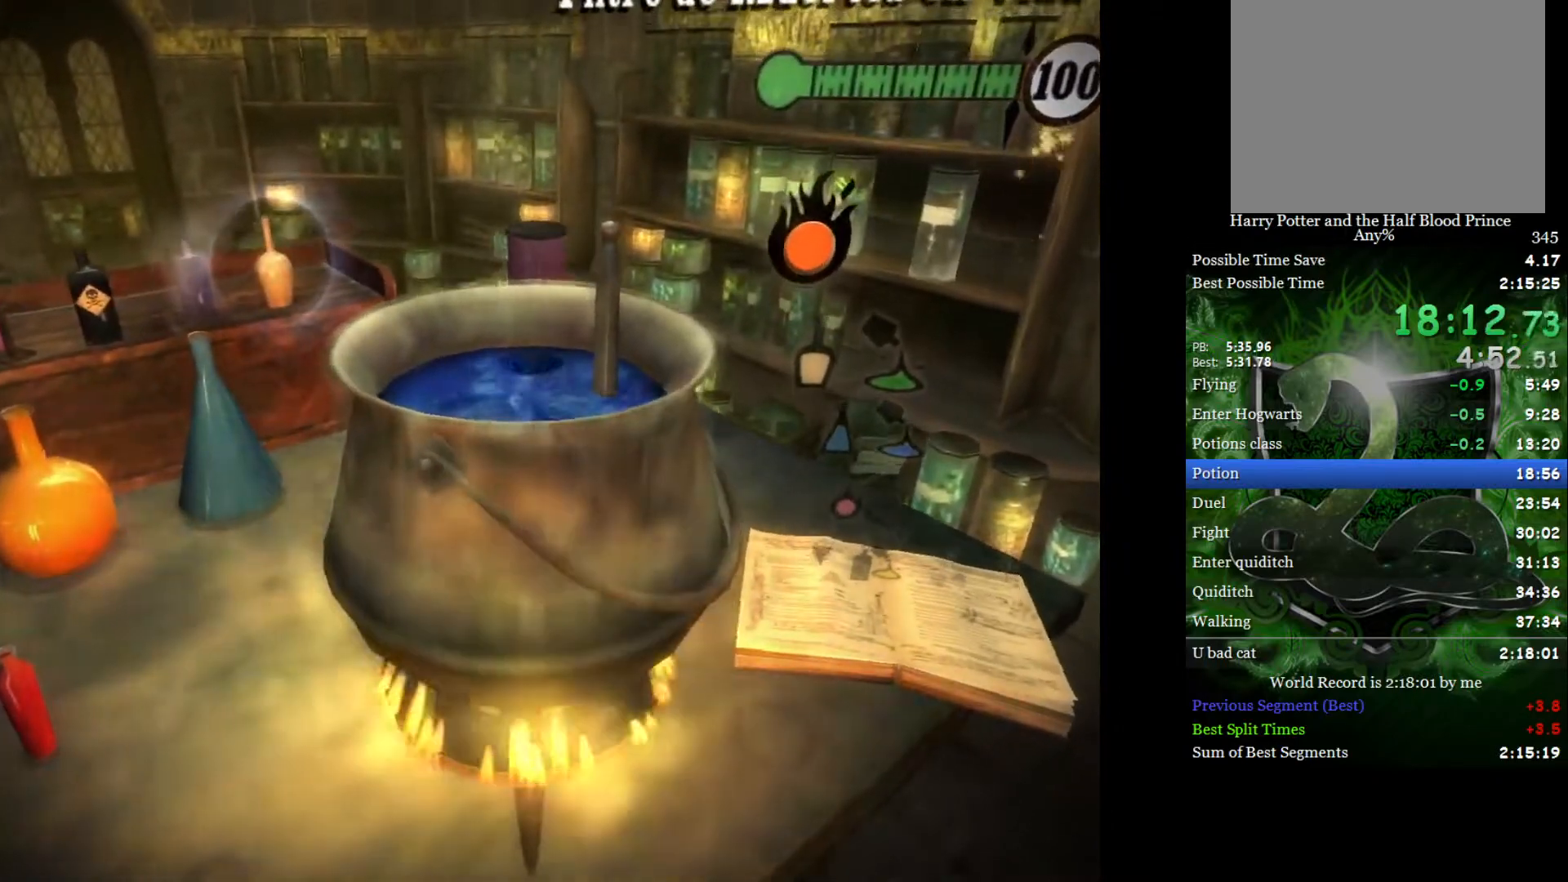
{"buttons": [], "left_stick": "center", "right_stick": "down-right", "events": [[50, "right_stick", "up"], [133, "right_stick", "down-right"], [217, "right_stick", "up"], [300, "right_stick", "down"], [400, "right_stick", "up"], [483, "right_stick", "down-right"]]}
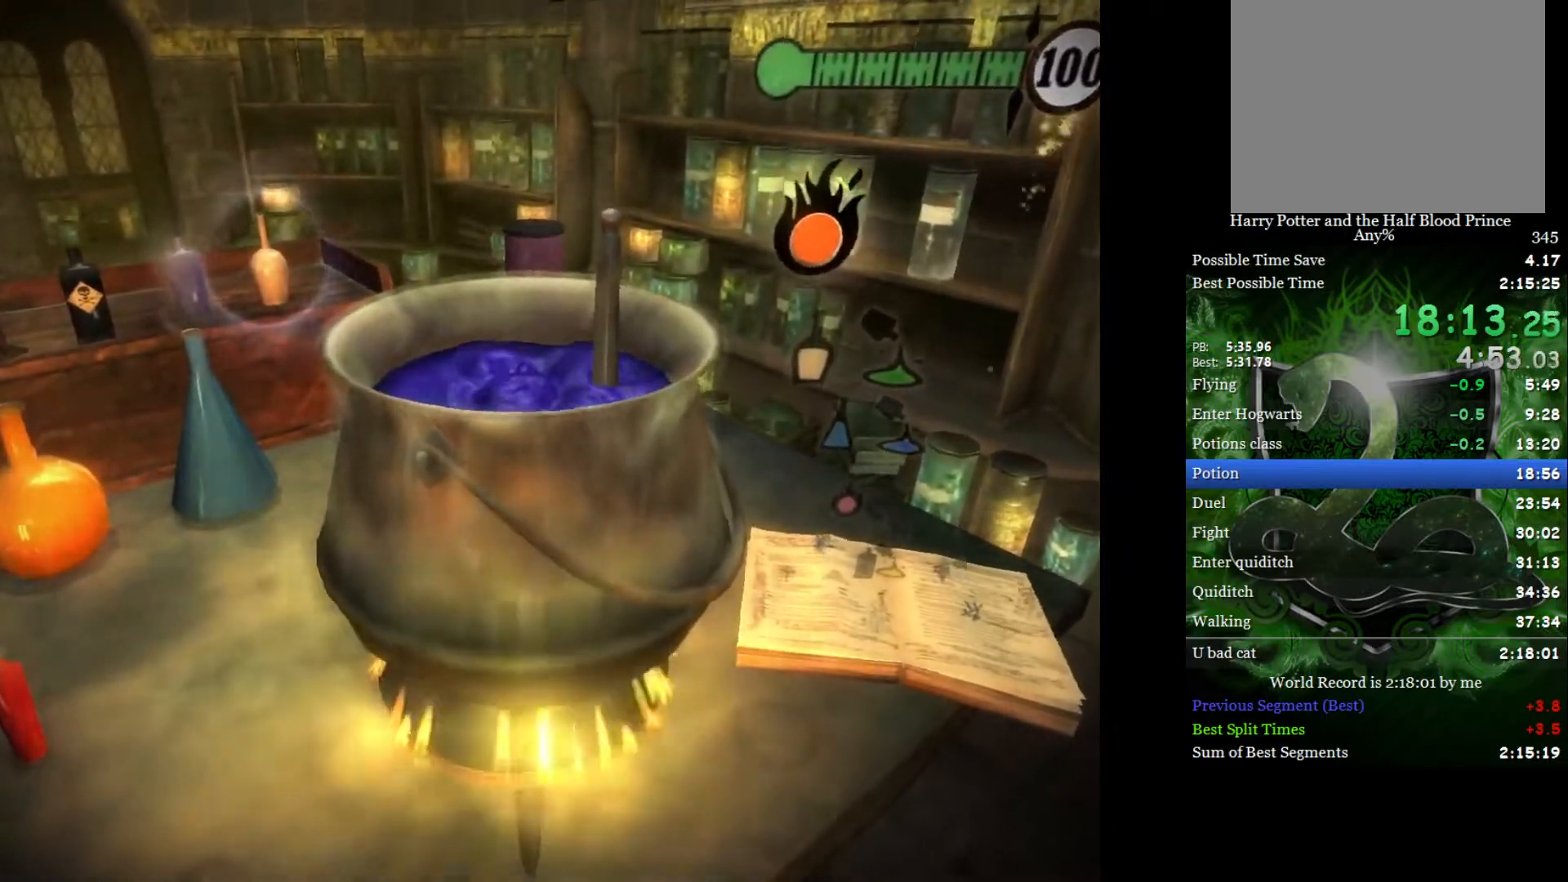
{"buttons": [], "left_stick": "center", "right_stick": "center", "events": [[67, "right_stick", "up"], [150, "right_stick", "down"], [233, "right_stick", "up"], [333, "right_stick", "down-right"], [383, "right_stick", "center"]]}
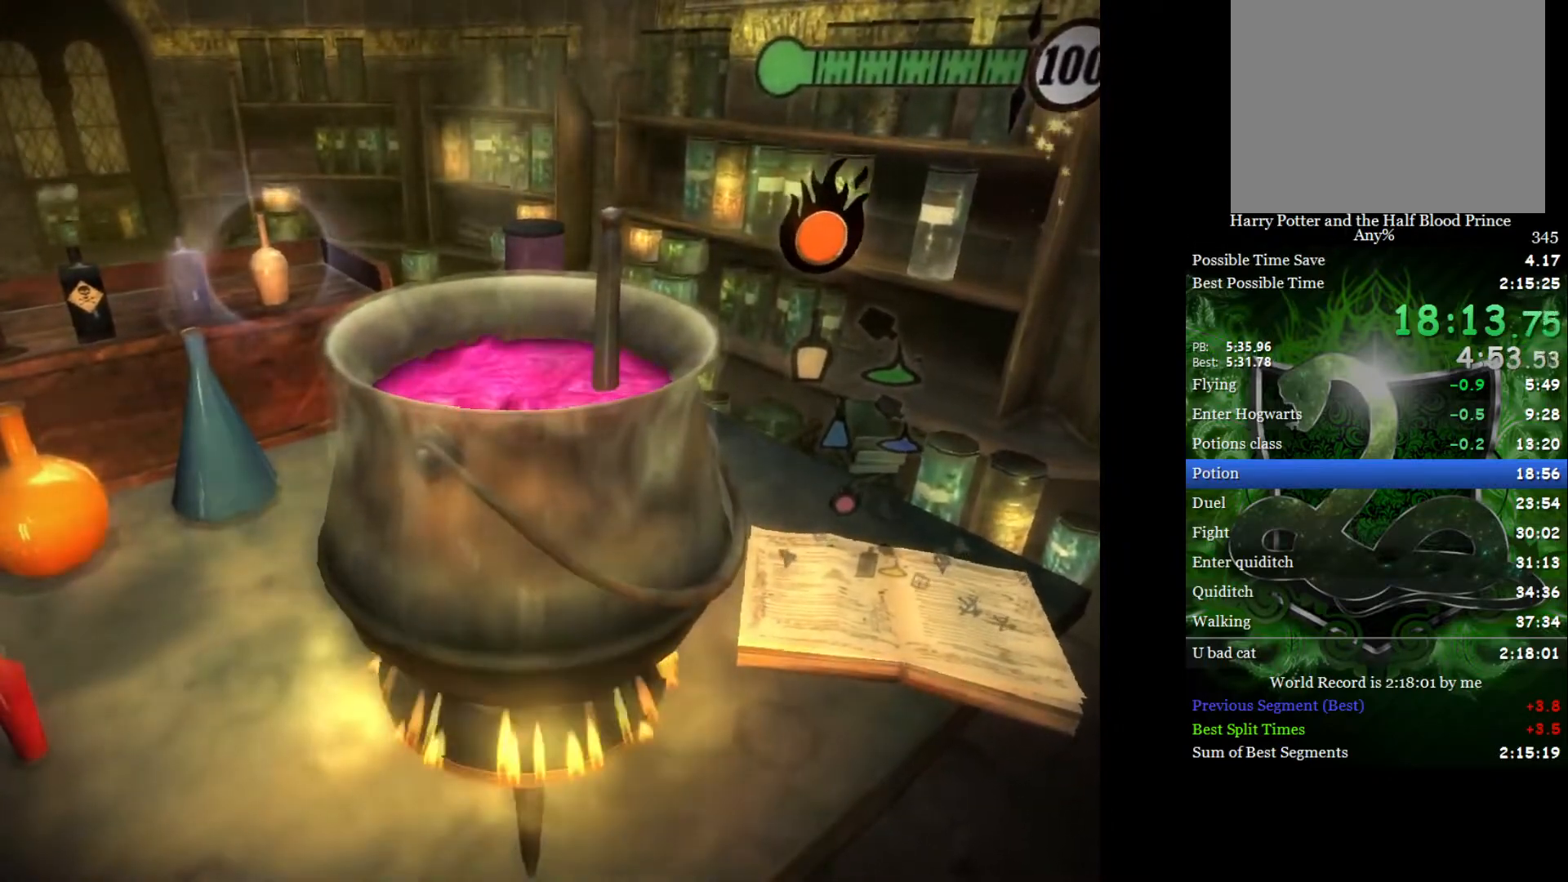
{"buttons": [], "left_stick": "down-right", "right_stick": "down-right", "events": [[300, "A", "down"], [350, "left_stick", "down-right"], [367, "A", "up"], [467, "right_stick", "down-right"]]}
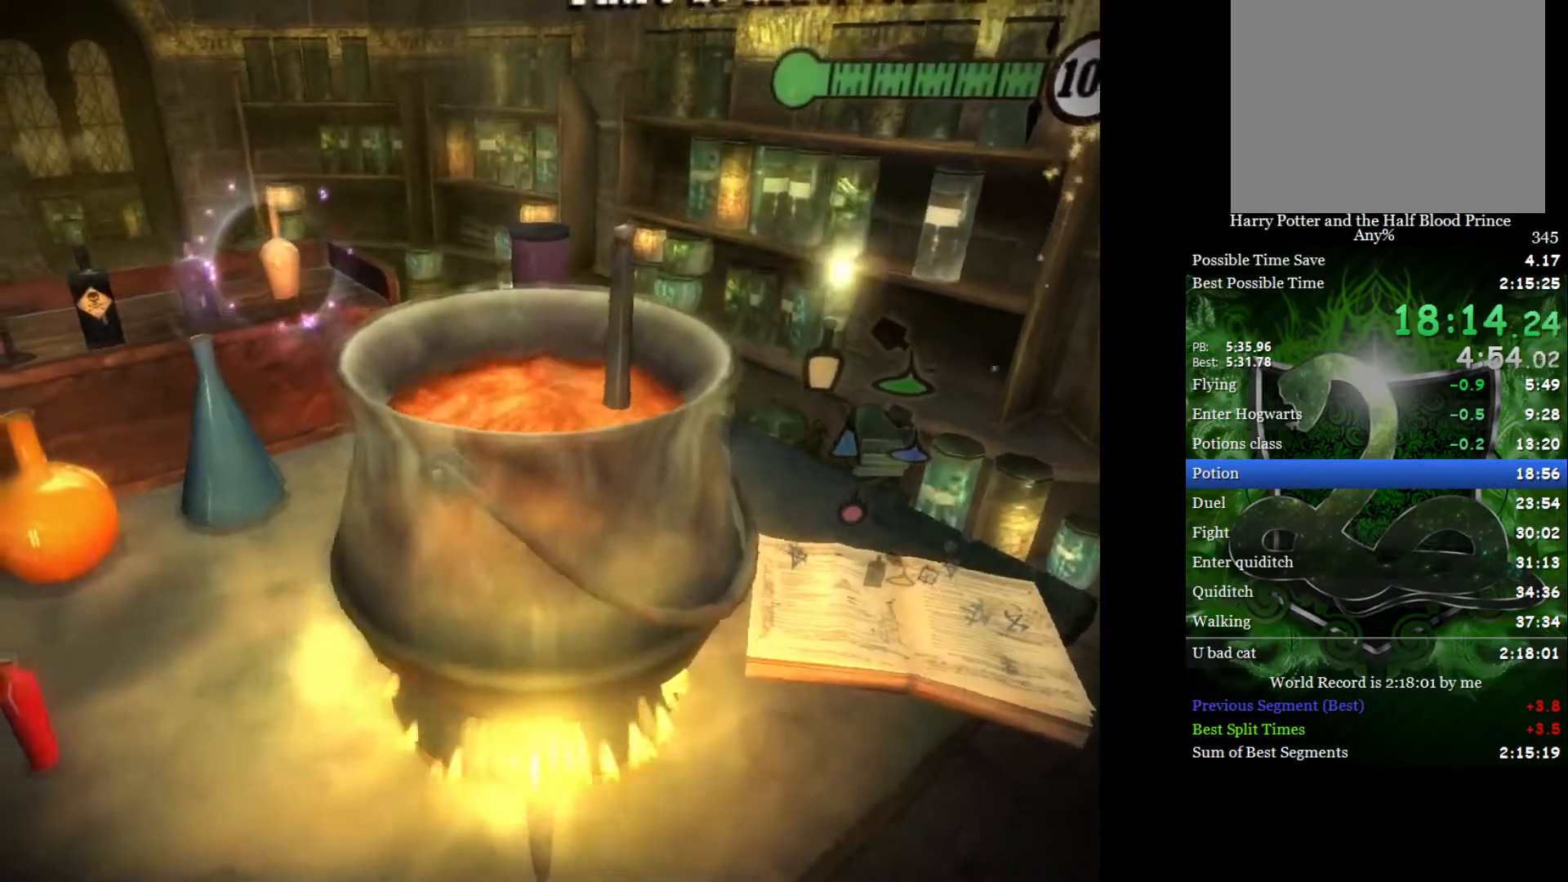
{"buttons": [], "left_stick": "down", "right_stick": "down-right", "events": [[450, "left_stick", "down"]]}
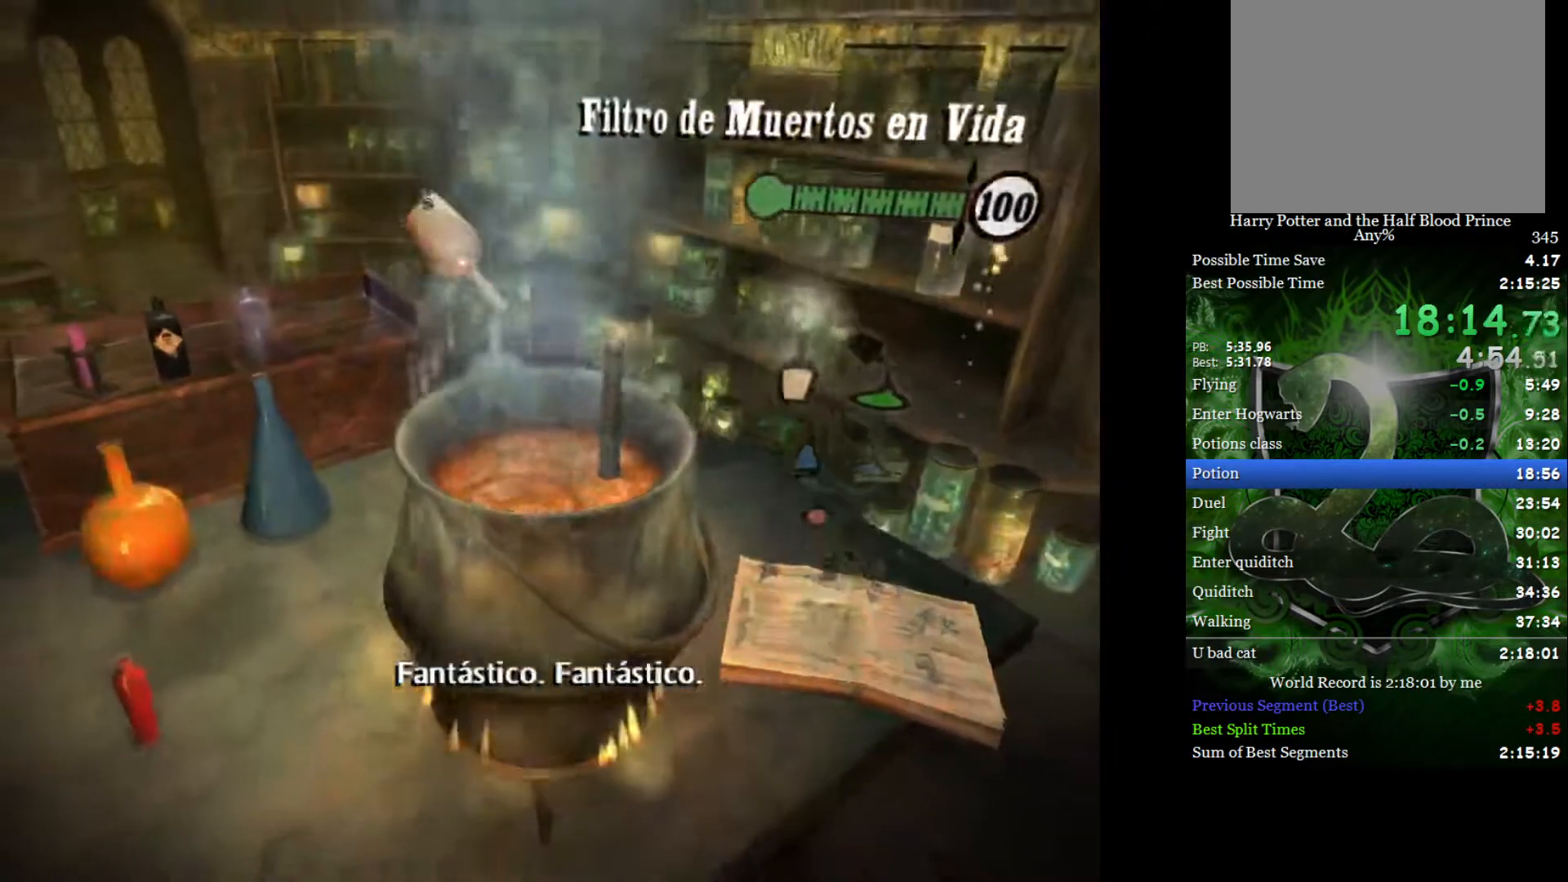
{"buttons": [], "left_stick": "center", "right_stick": "down-right", "events": [[17, "left_stick", "down-left"], [67, "left_stick", "center"]]}
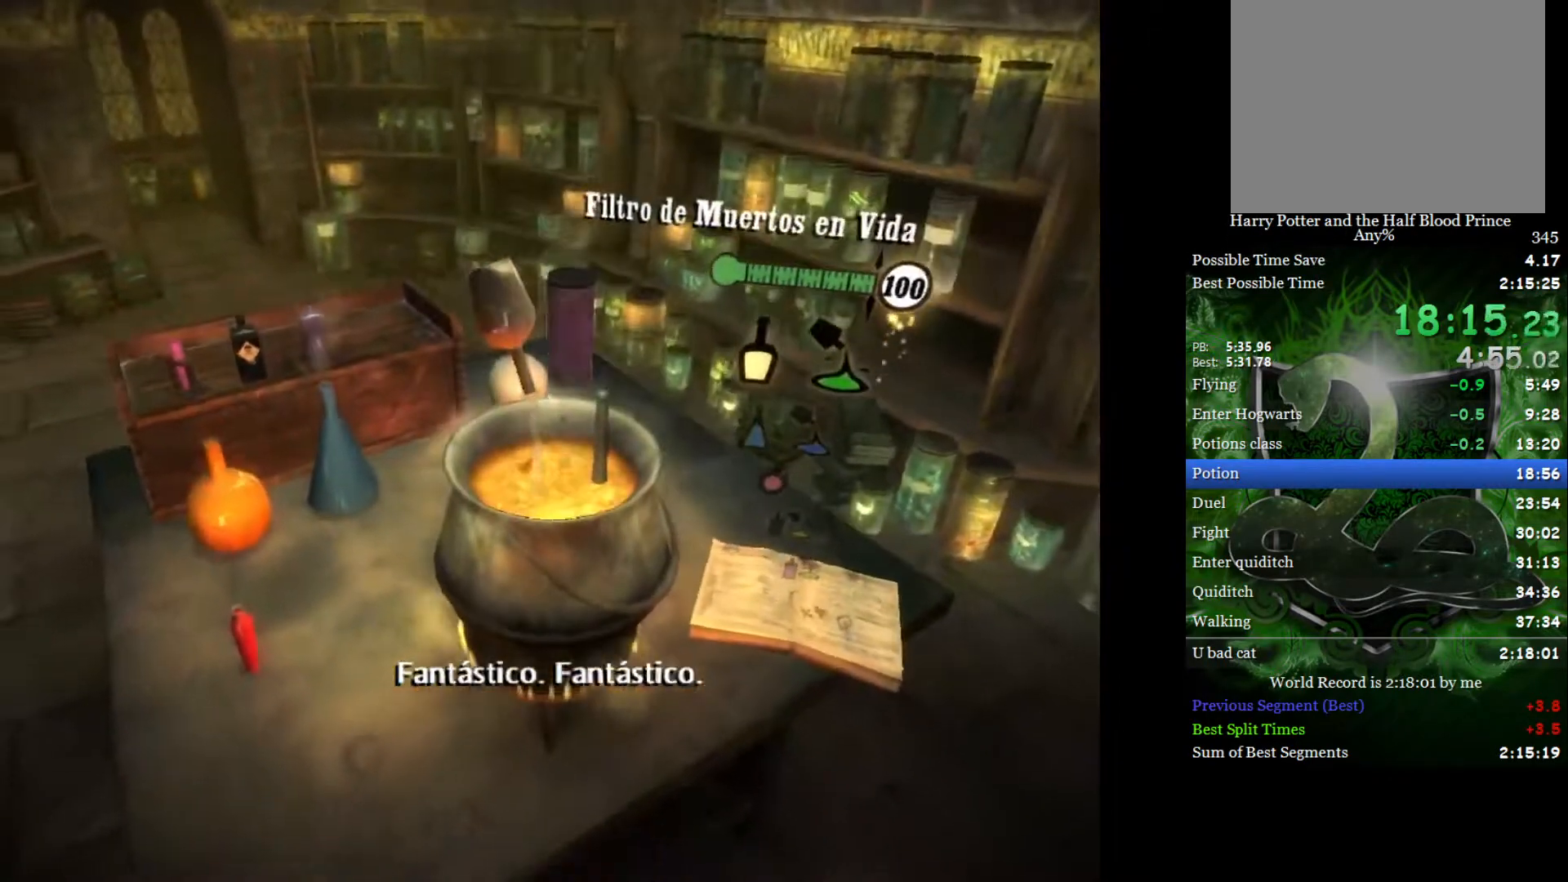
{"buttons": [], "left_stick": "center", "right_stick": "down-right", "events": []}
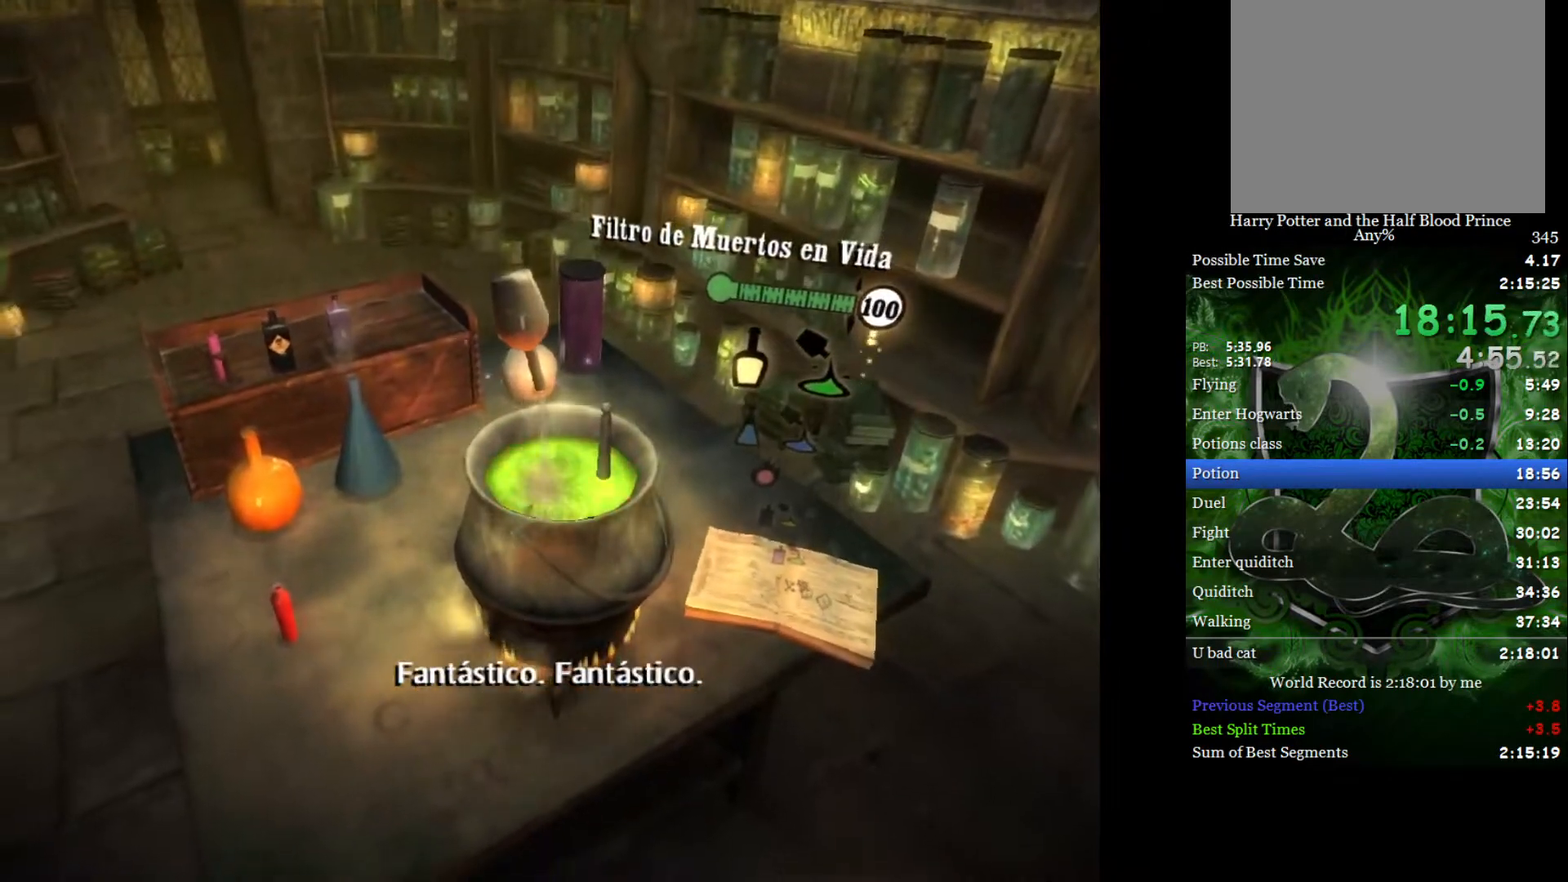
{"buttons": [], "left_stick": "down", "right_stick": "center", "events": [[217, "right_stick", "center"], [283, "A", "down"], [350, "A", "up"], [450, "left_stick", "down"]]}
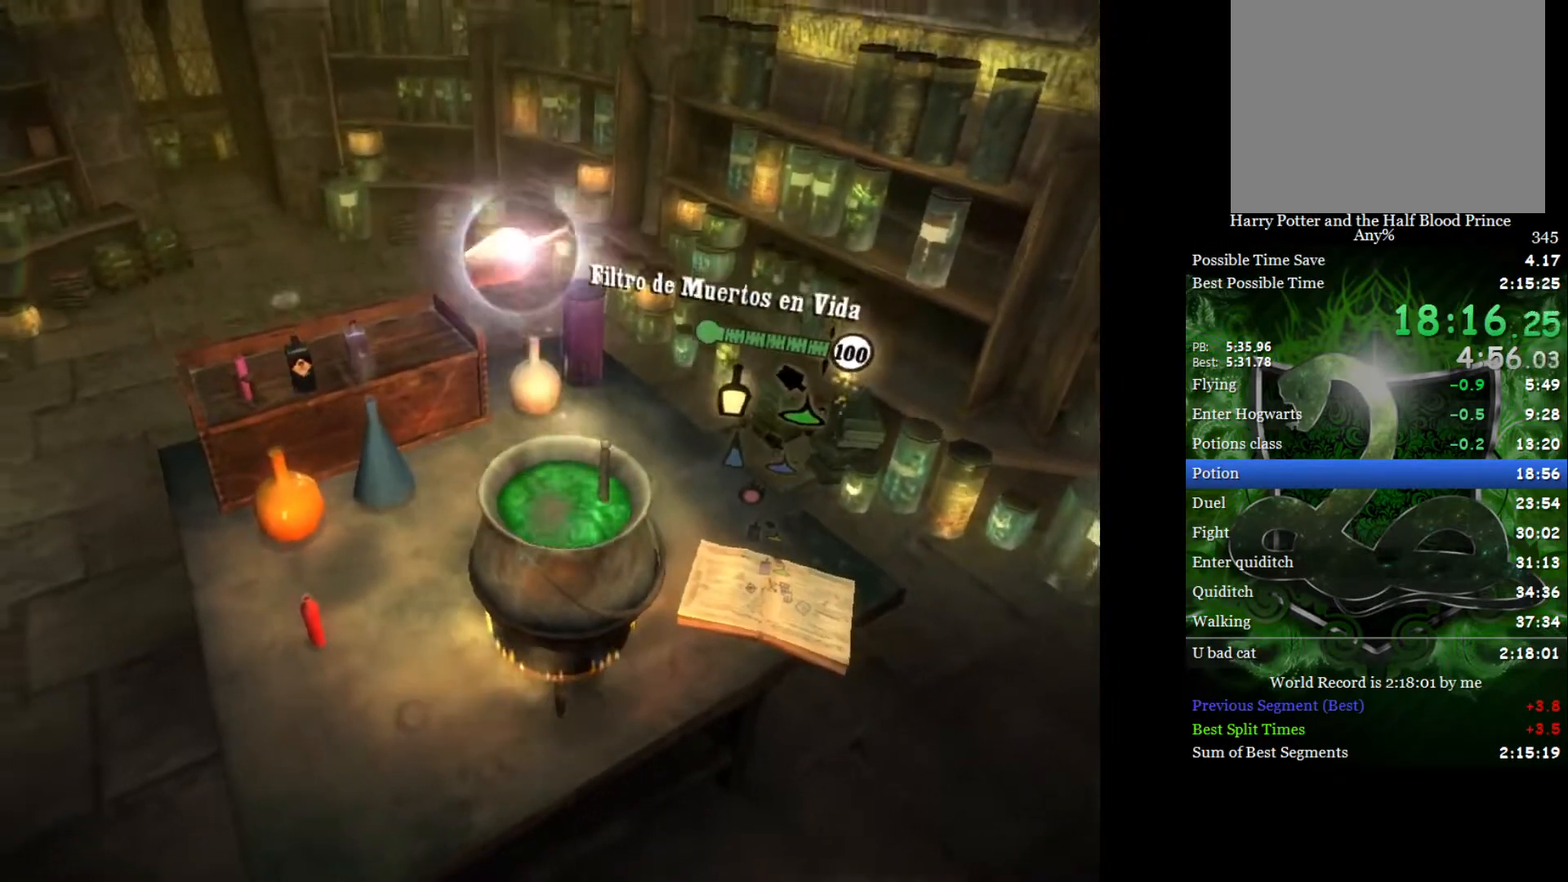
{"buttons": [], "left_stick": "center", "right_stick": "center", "events": [[50, "left_stick", "center"], [167, "left_stick", "down-right"], [283, "left_stick", "center"], [350, "A", "down"], [417, "A", "up"]]}
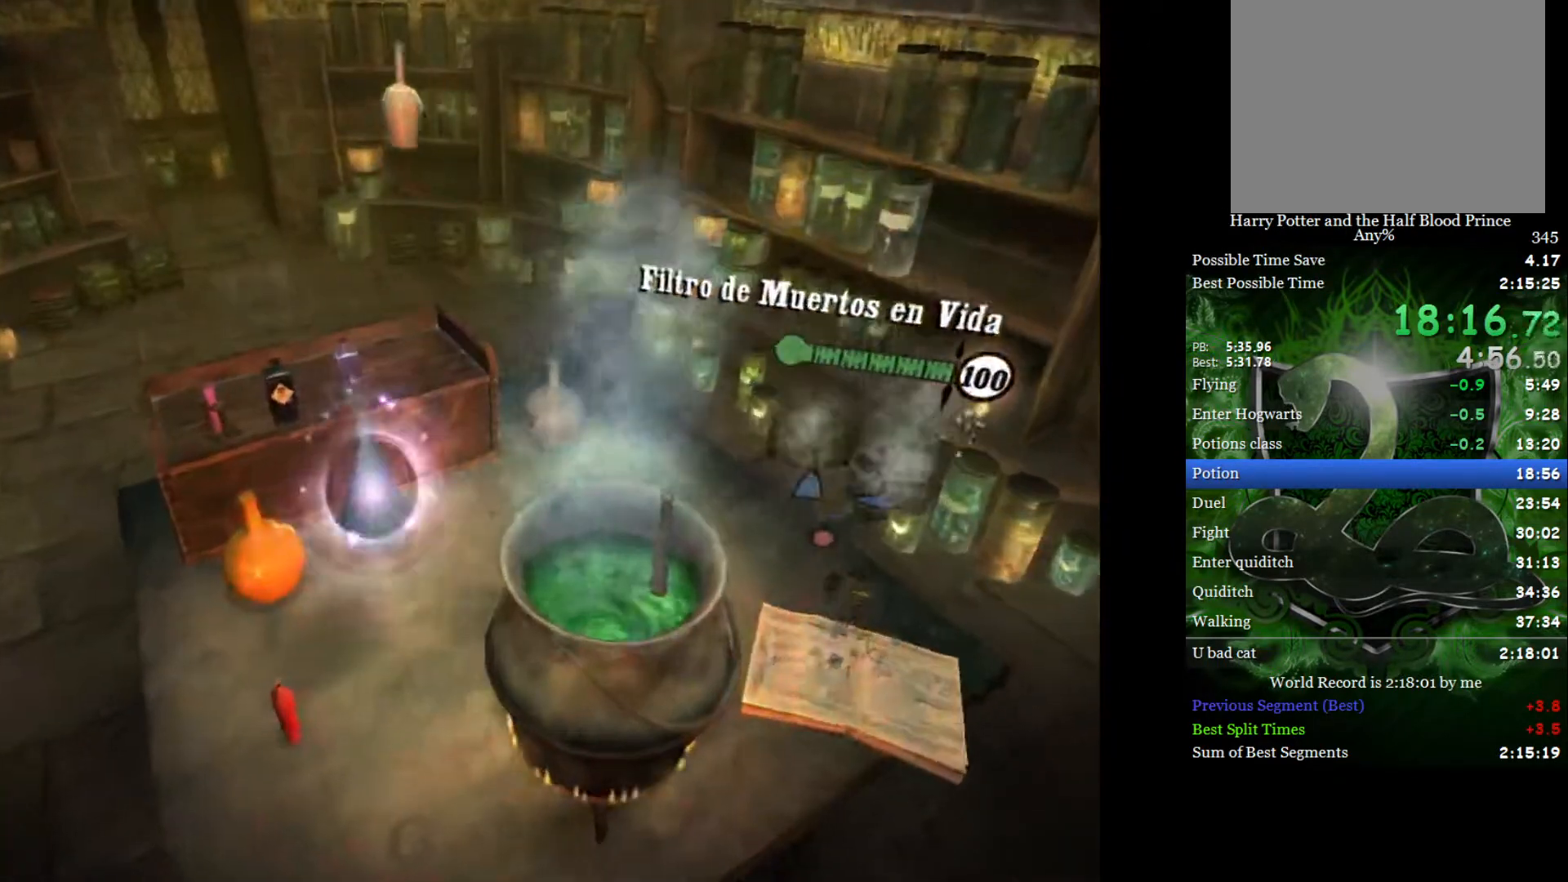
{"buttons": [], "left_stick": "down-right", "right_stick": "down-right", "events": [[17, "left_stick", "down-right"], [17, "right_stick", "down-right"]]}
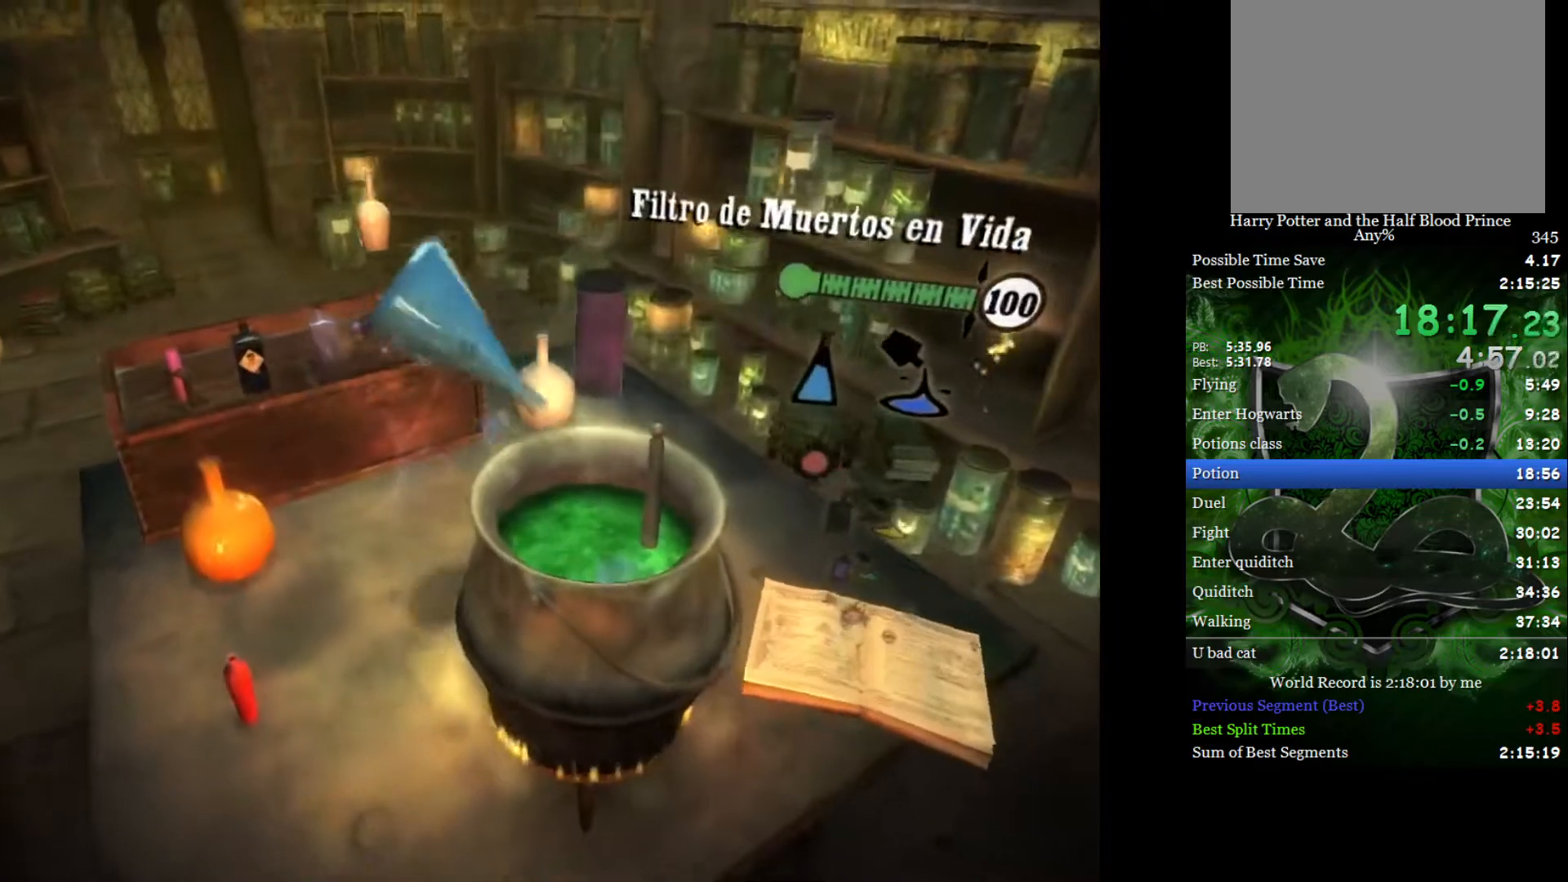
{"buttons": [], "left_stick": "center", "right_stick": "down-right", "events": [[117, "left_stick", "center"]]}
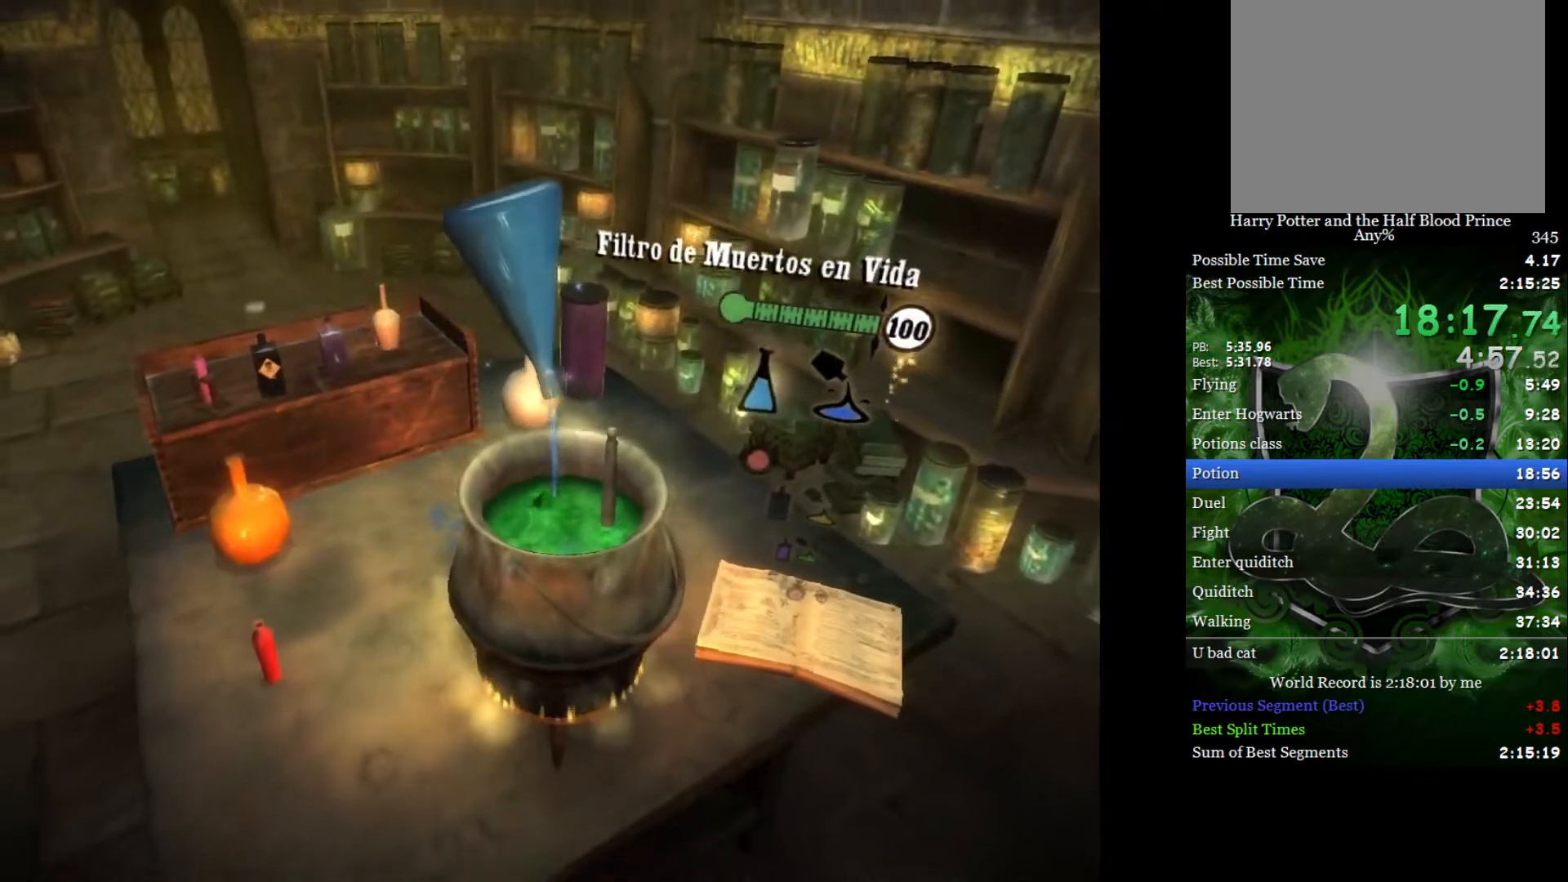
{"buttons": [], "left_stick": "center", "right_stick": "down-right", "events": [[50, "left_stick", "down"], [150, "left_stick", "center"], [367, "left_stick", "down"], [467, "left_stick", "center"]]}
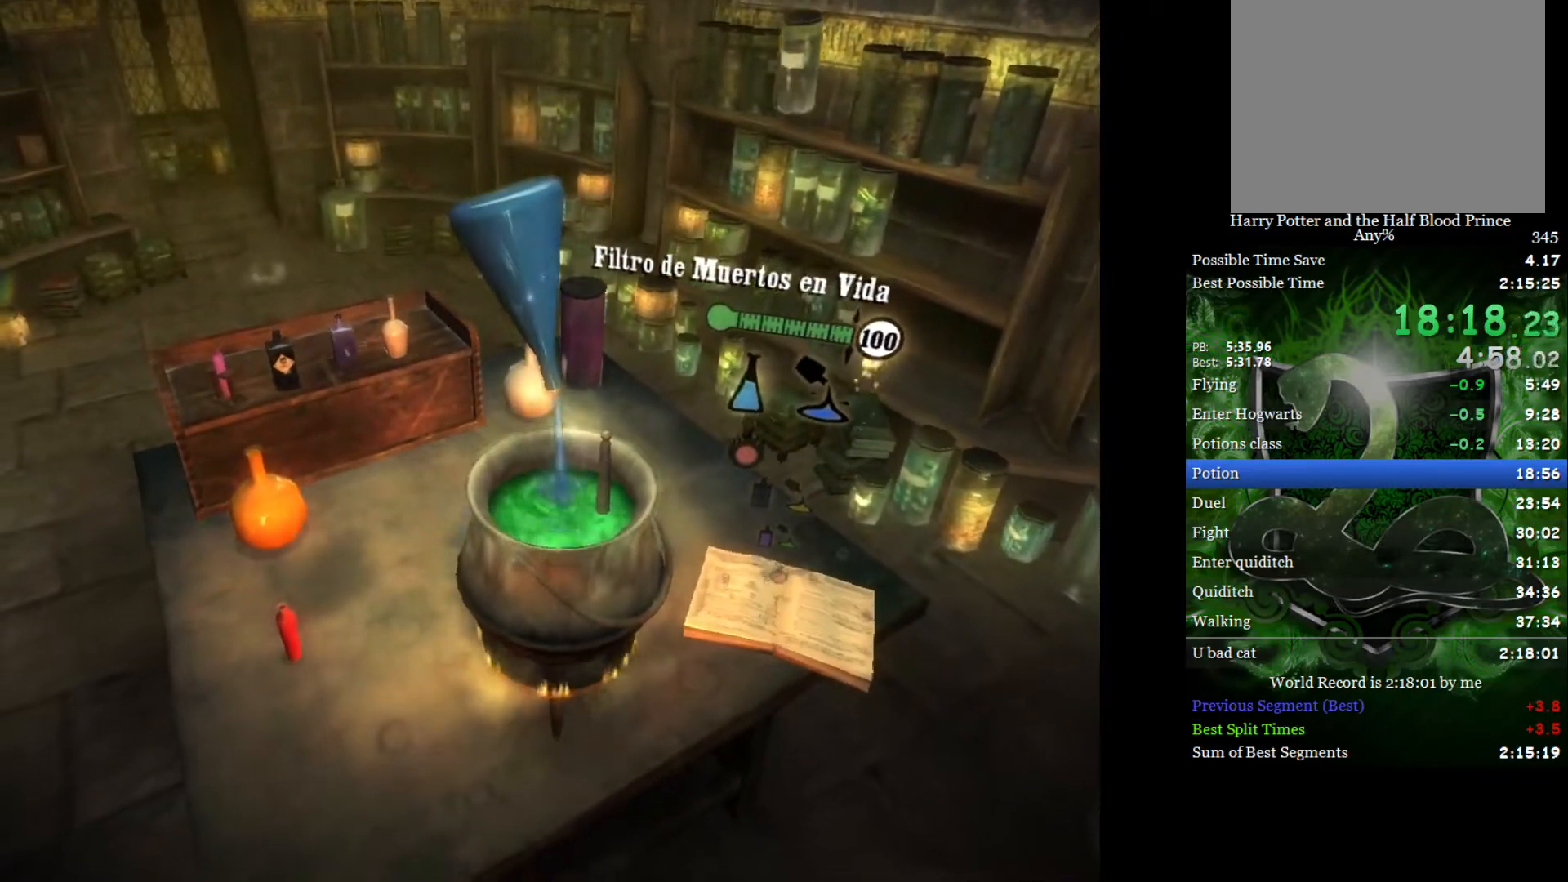
{"buttons": [], "left_stick": "center", "right_stick": "down-right", "events": []}
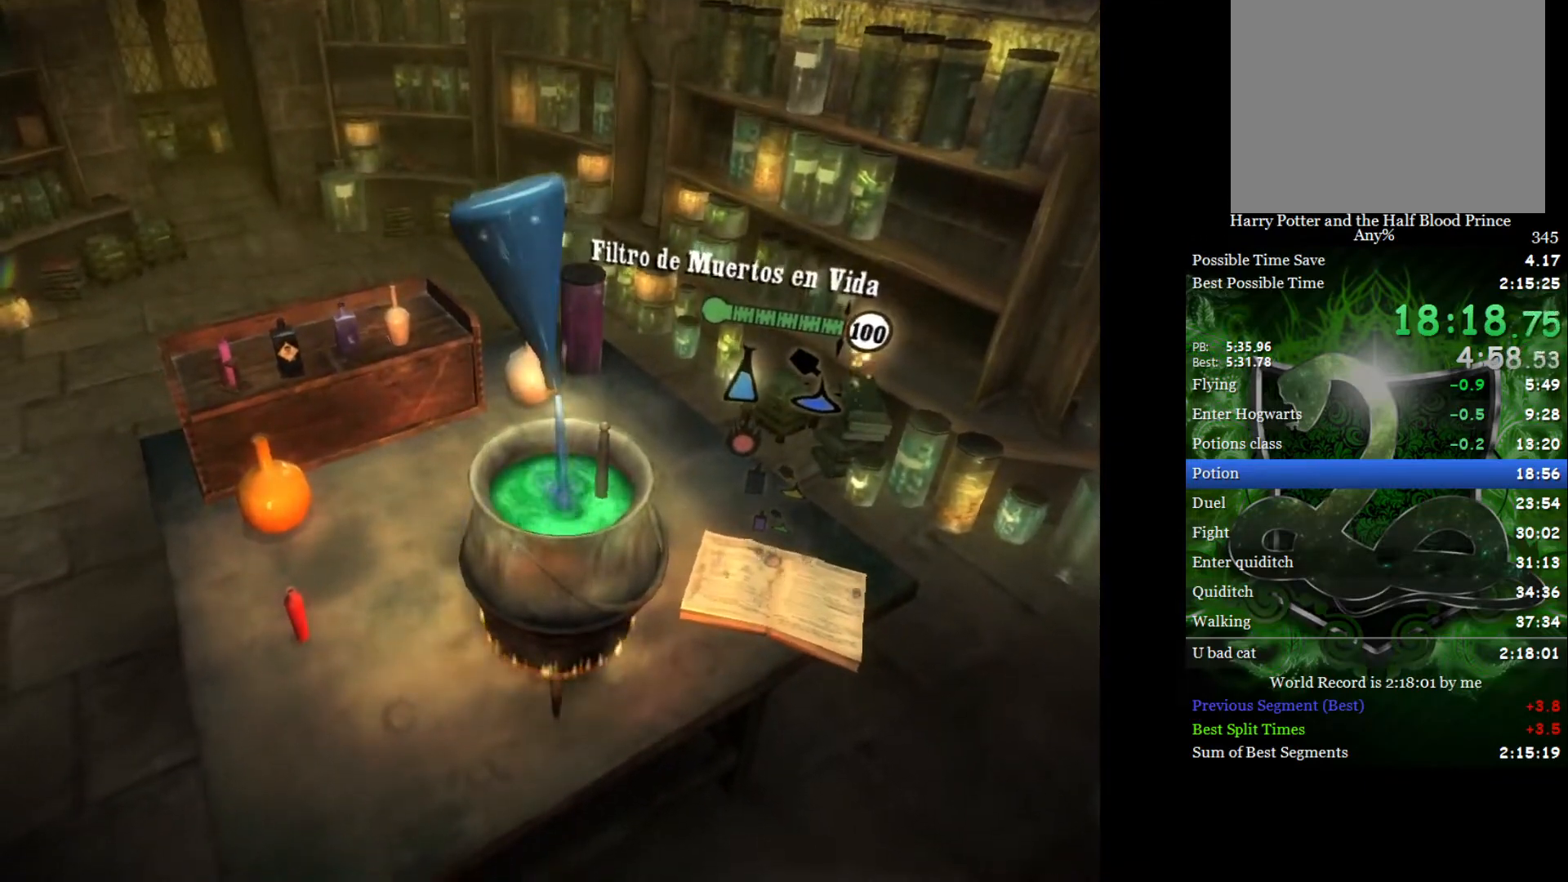
{"buttons": [], "left_stick": "center", "right_stick": "down-right", "events": []}
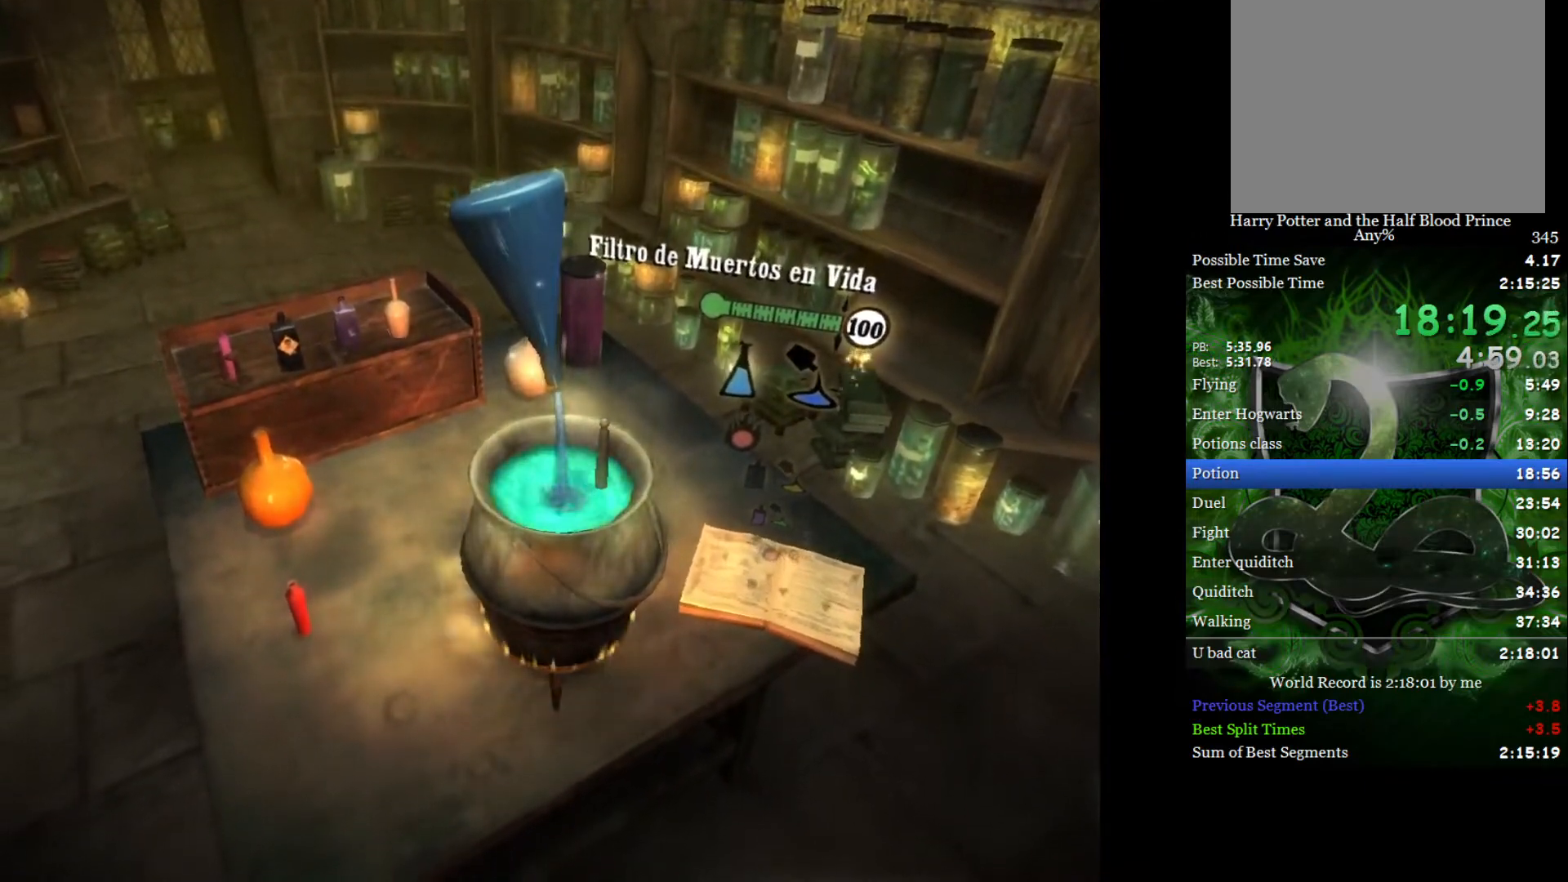
{"buttons": [], "left_stick": "center", "right_stick": "center", "events": [[267, "right_stick", "center"], [350, "A", "down"], [417, "A", "up"]]}